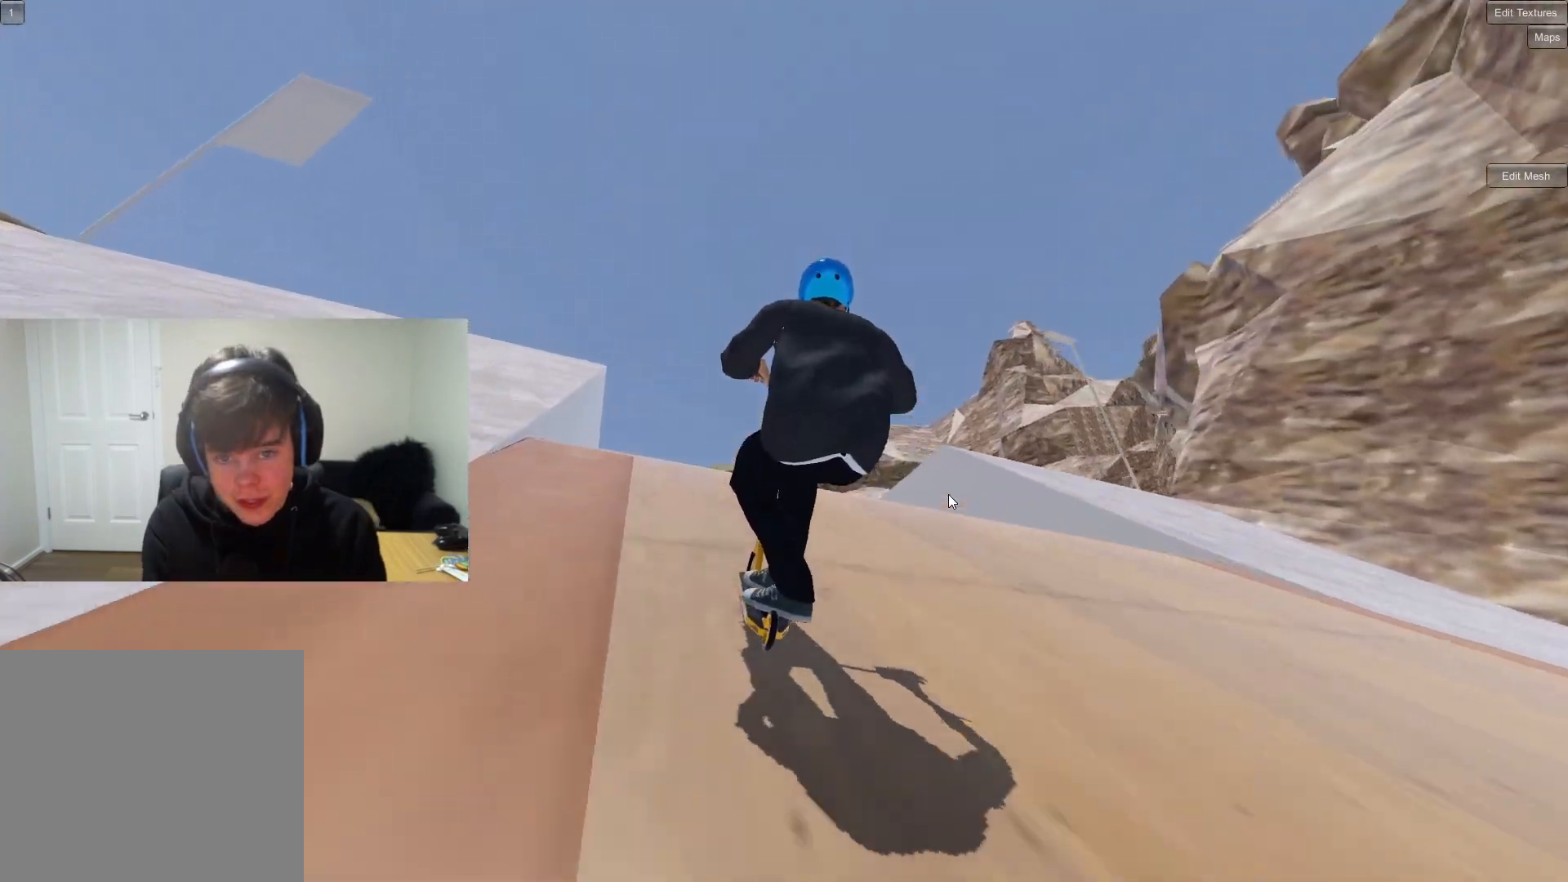
Gameplay with a controller (PlayStation layout); each line is a JSON object with the inputs held at the frame after it. "events" lists button and stick changes between this image and that frame as [ms after this image, input, new state], when the widget could be followed in between.
{"buttons": ["L2", "R2"], "left_stick": "up-left", "right_stick": "left", "events": [[17, "left_stick", "up-left"], [50, "right_stick", "up-right"], [117, "R2", "down"], [133, "L2", "down"], [167, "right_stick", "left"]]}
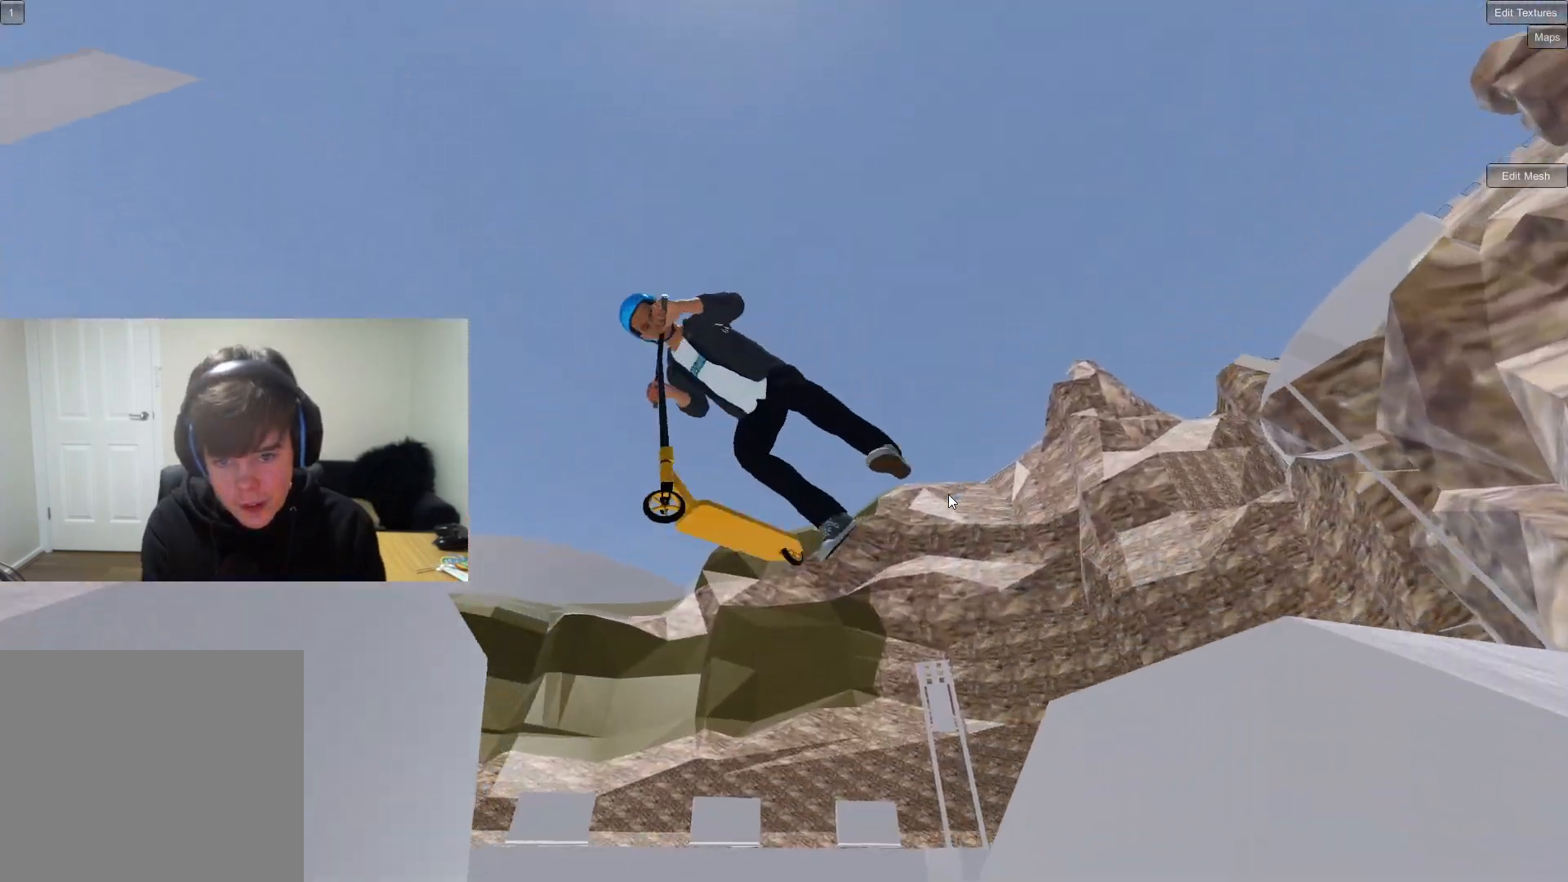
{"buttons": ["L2", "R2"], "left_stick": "down-left", "right_stick": "left", "events": [[200, "left_stick", "down-left"]]}
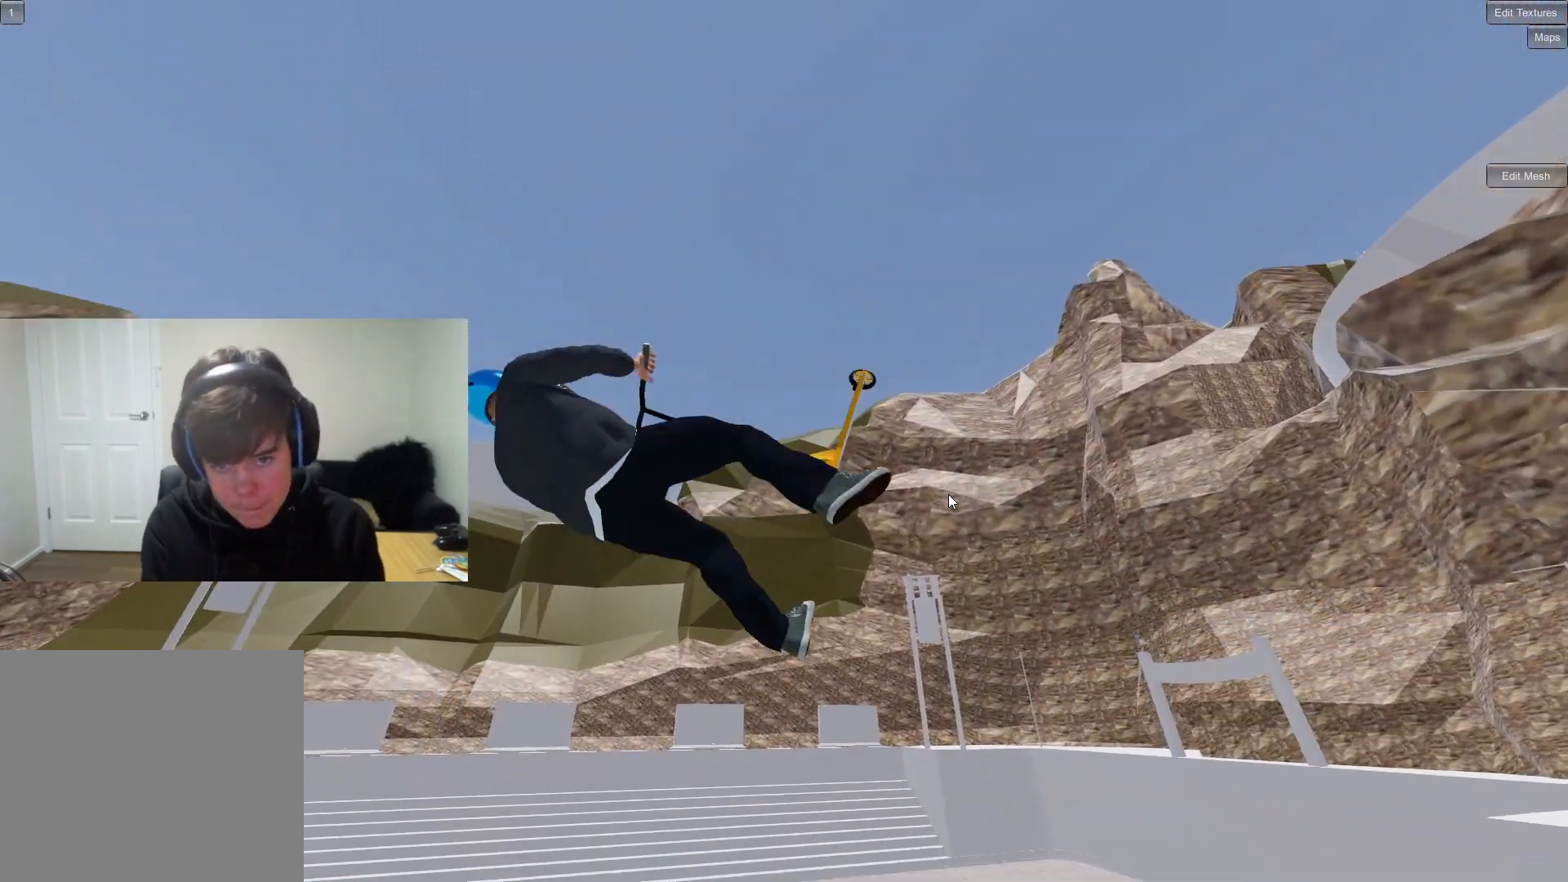
{"buttons": ["L2", "R2"], "left_stick": "down-left", "right_stick": "left", "events": []}
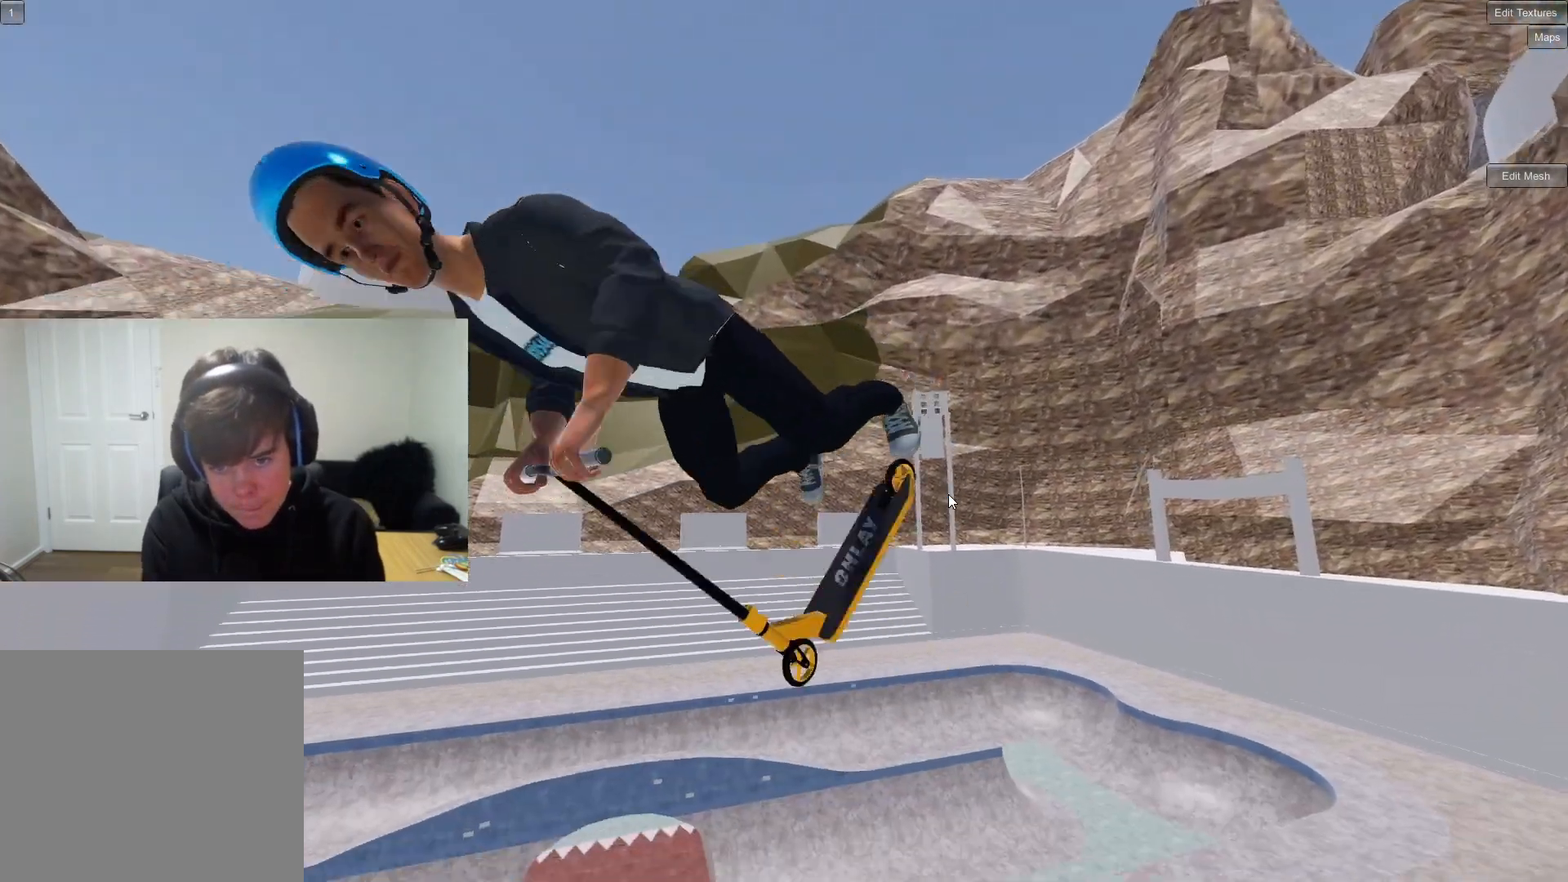
{"buttons": ["L2", "R2"], "left_stick": "down-left", "right_stick": "left", "events": []}
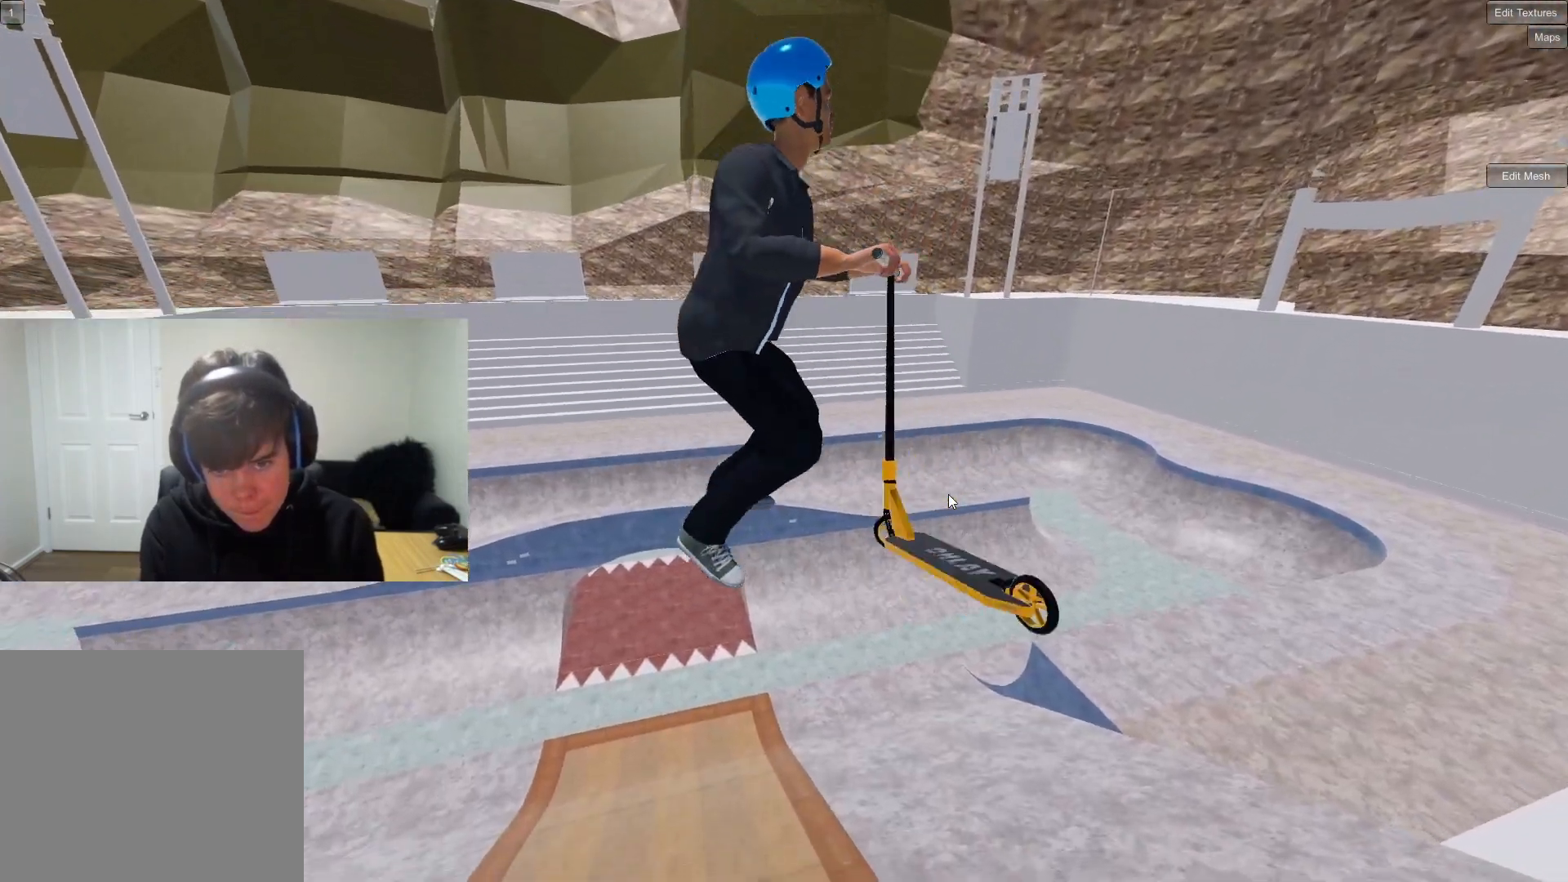
{"buttons": ["L2", "R2"], "left_stick": "down-left", "right_stick": "left", "events": []}
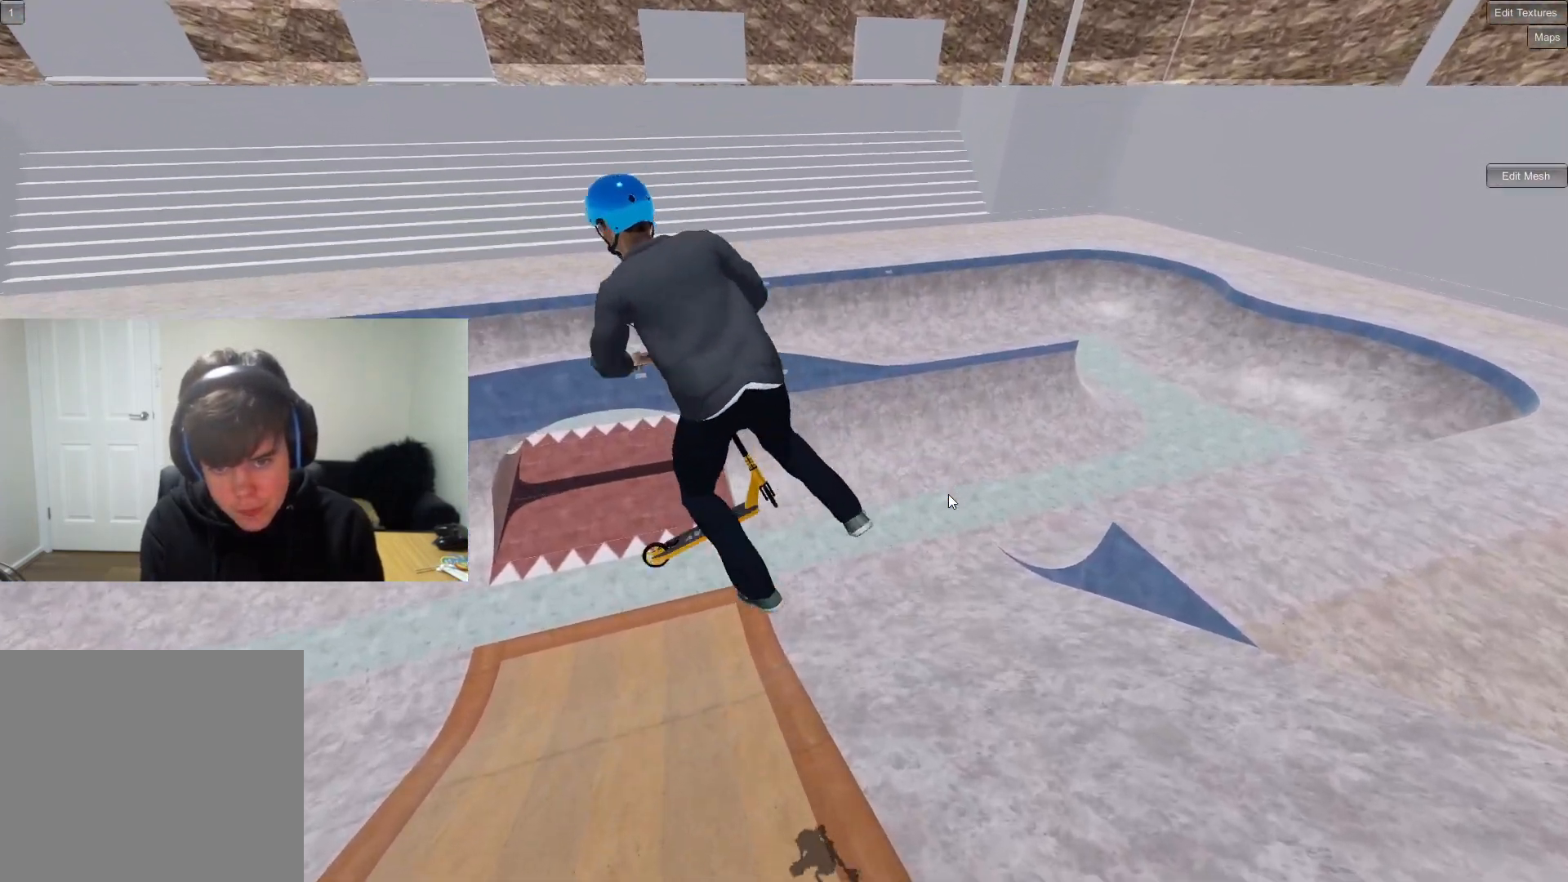
{"buttons": [], "left_stick": "down-left", "right_stick": "center", "events": [[250, "R2", "up"], [300, "right_stick", "center"], [333, "L2", "up"]]}
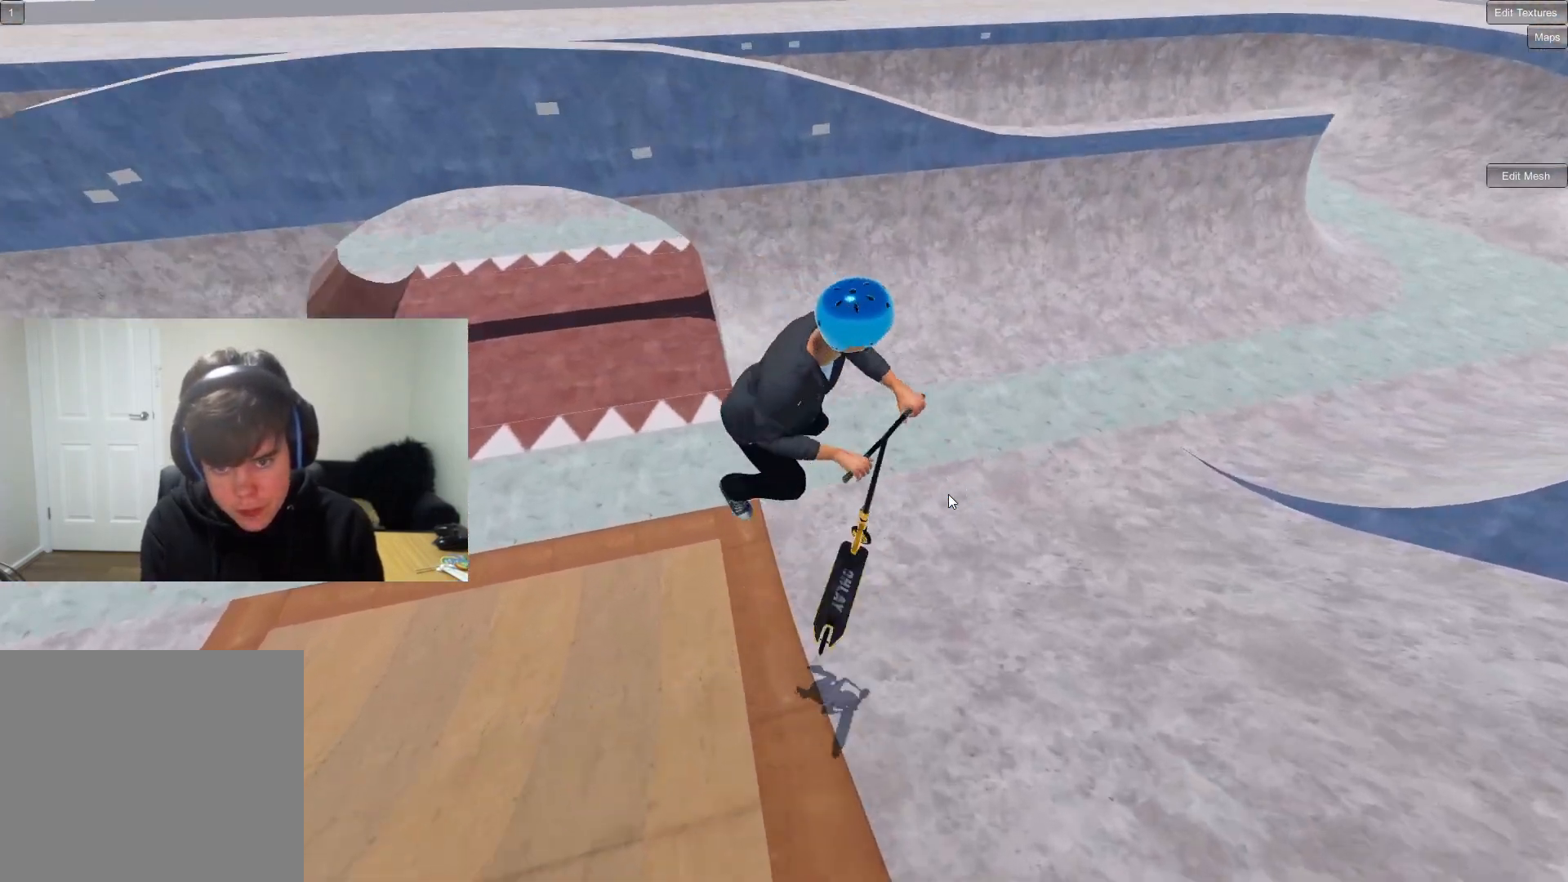
{"buttons": [], "left_stick": "down-left", "right_stick": "center", "events": []}
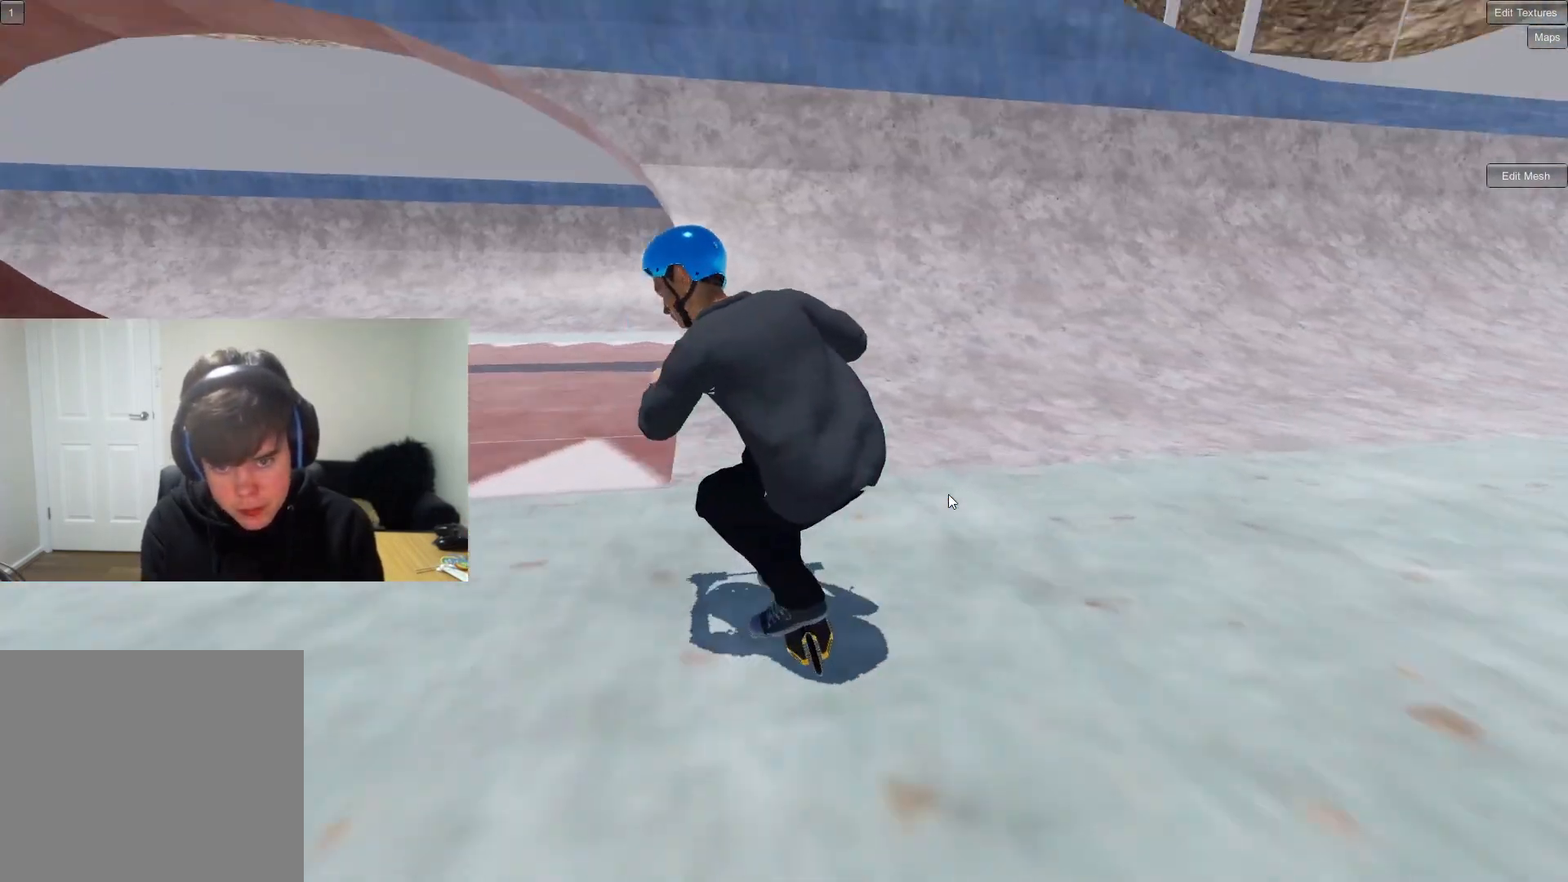
{"buttons": [], "left_stick": "down-left", "right_stick": "center", "events": [[200, "left_stick", "down"], [317, "right_stick", "down"], [400, "right_stick", "center"], [483, "left_stick", "down-left"]]}
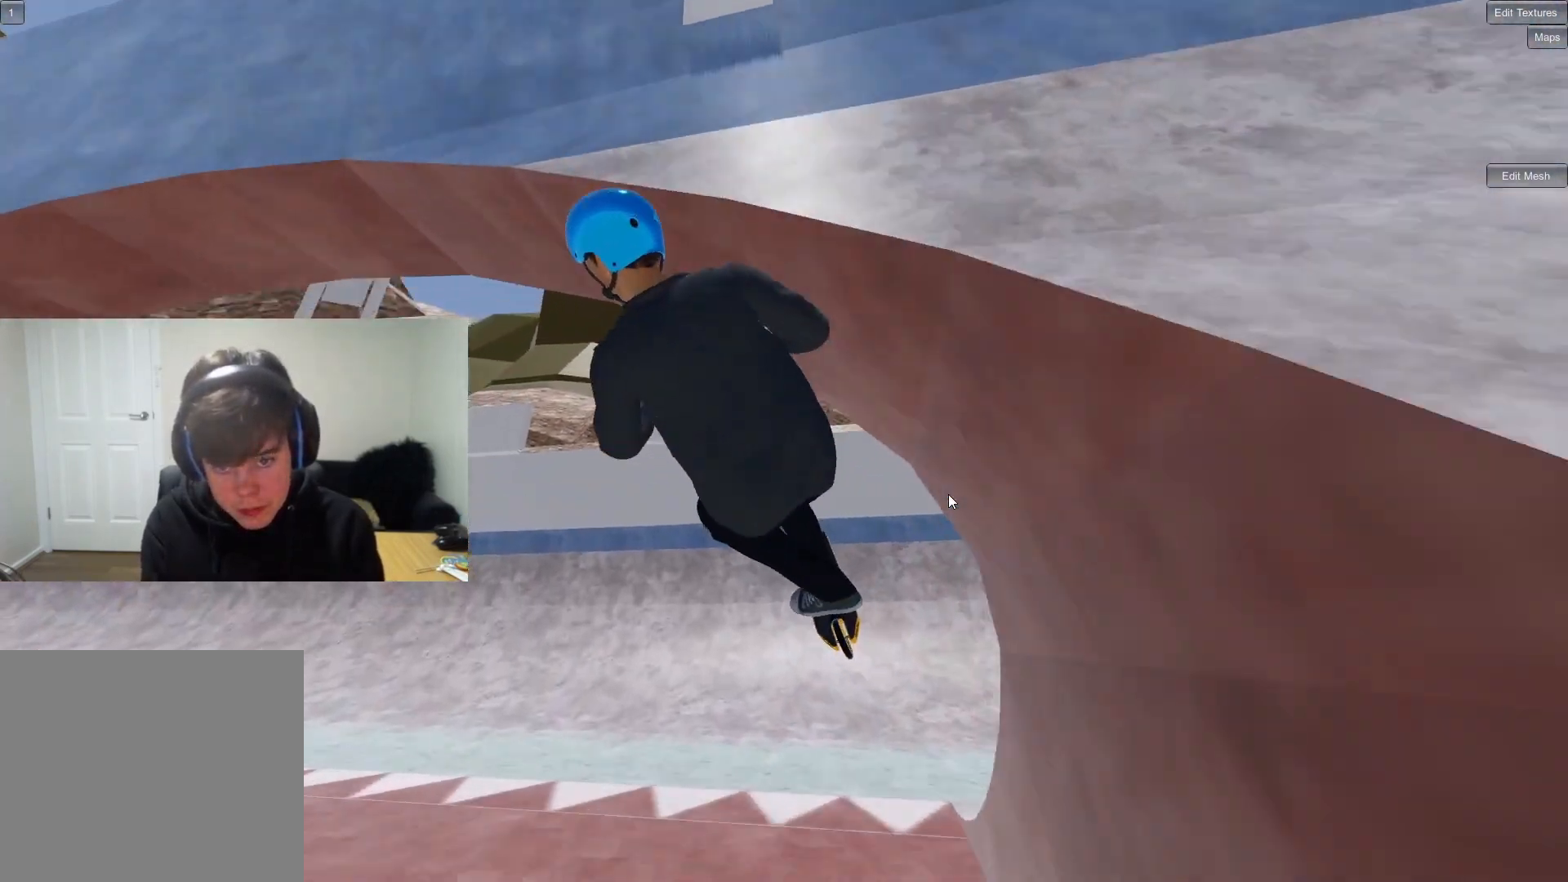
{"buttons": [], "left_stick": "down", "right_stick": "center", "events": [[500, "left_stick", "down"]]}
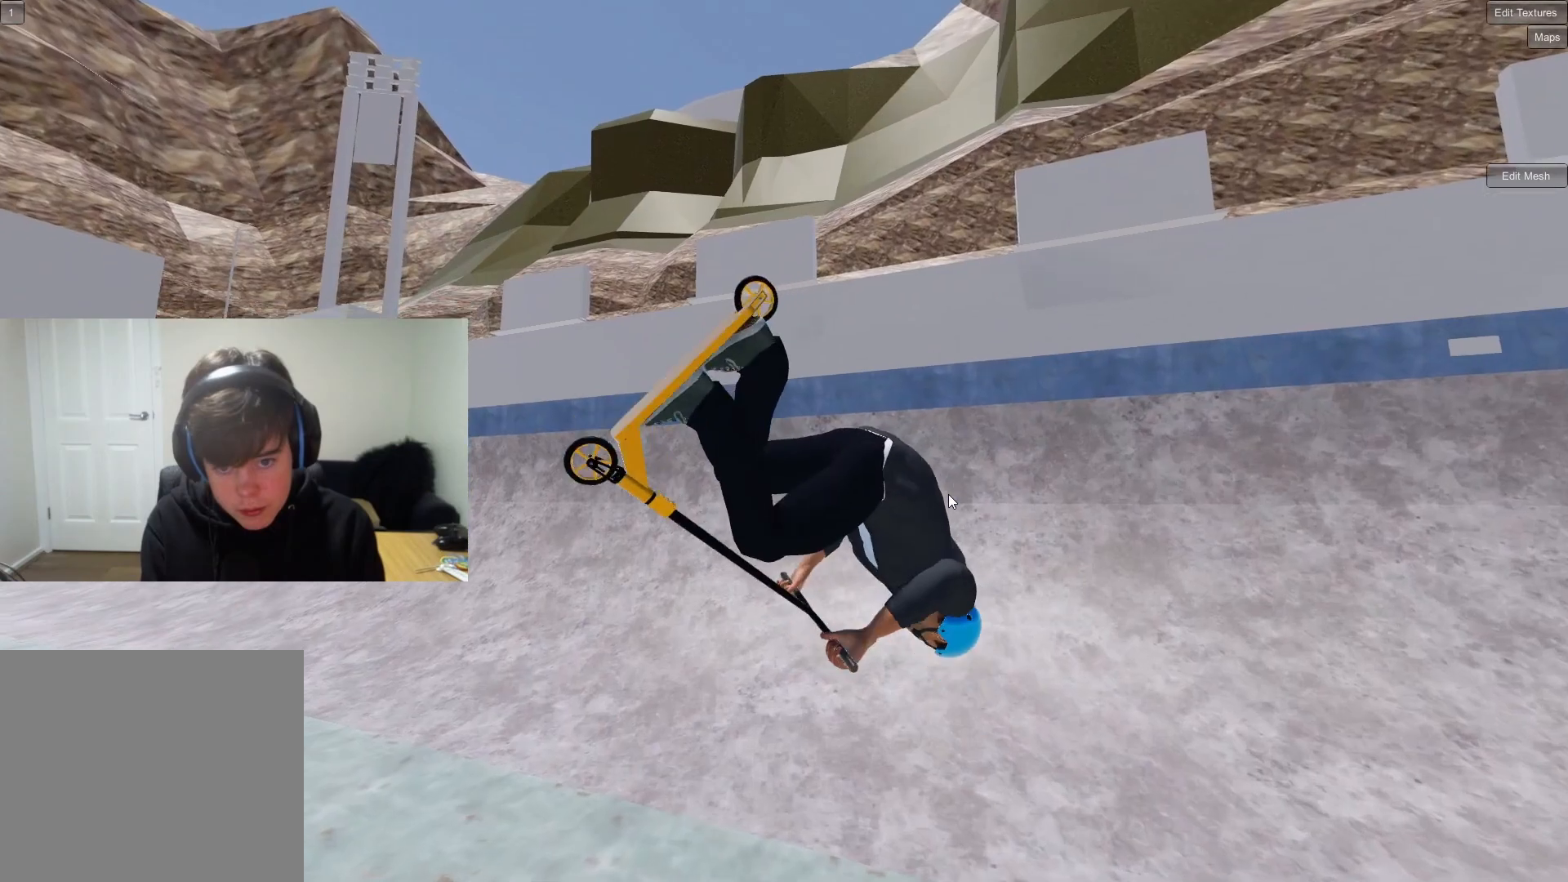
{"buttons": [], "left_stick": "center", "right_stick": "center", "events": [[300, "left_stick", "center"]]}
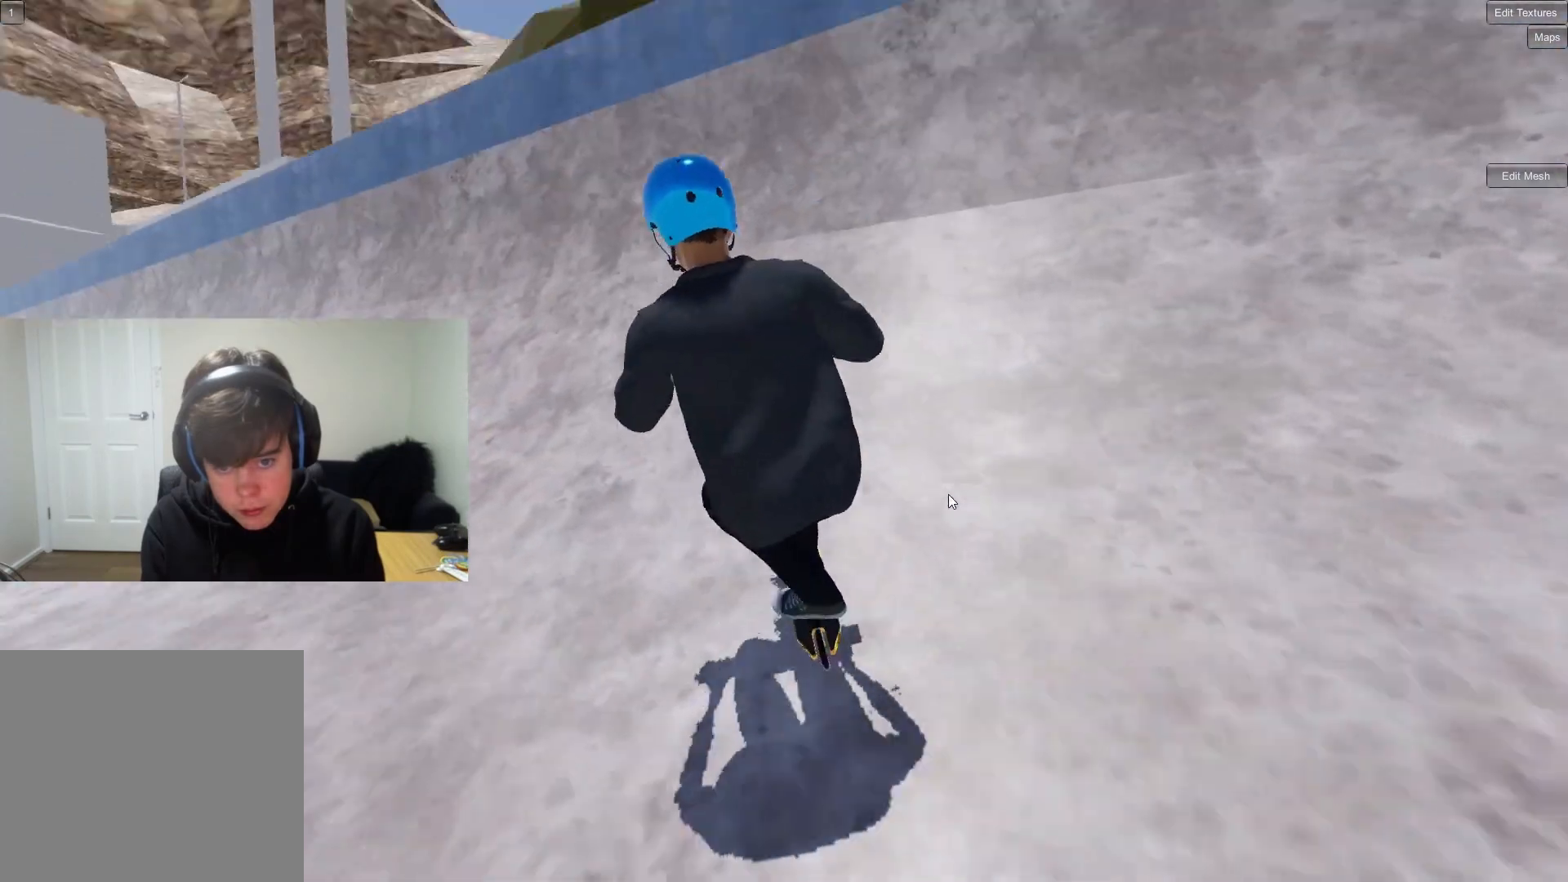
{"buttons": [], "left_stick": "center", "right_stick": "down", "events": [[150, "right_stick", "down"], [233, "left_stick", "right"], [283, "left_stick", "down-right"], [400, "left_stick", "center"]]}
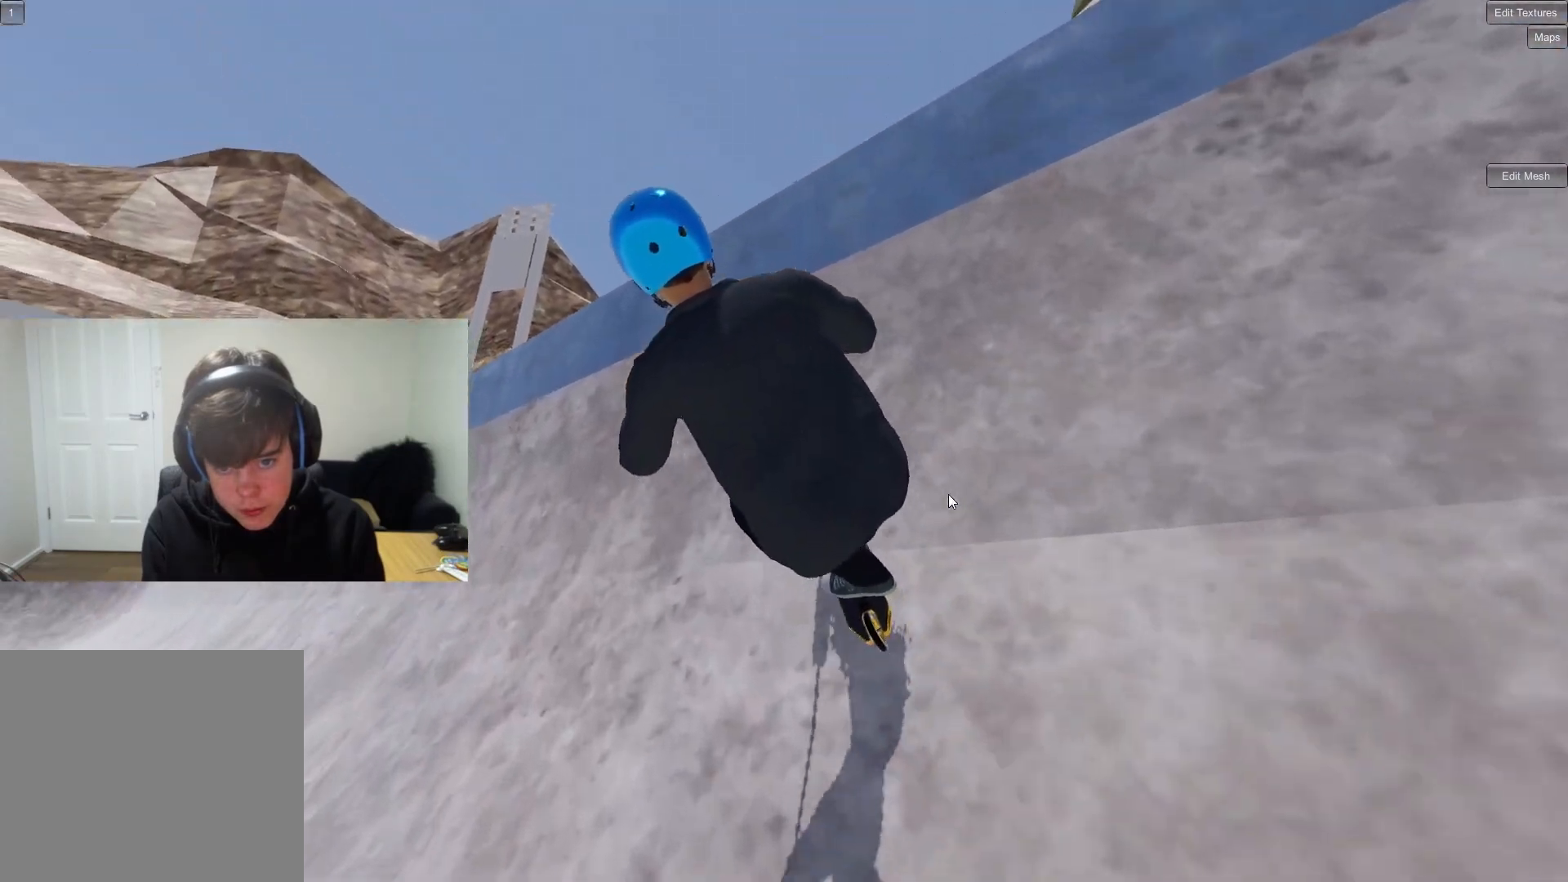
{"buttons": [], "left_stick": "up-left", "right_stick": "center", "events": [[17, "left_stick", "up-left"], [50, "right_stick", "up-right"], [133, "right_stick", "center"]]}
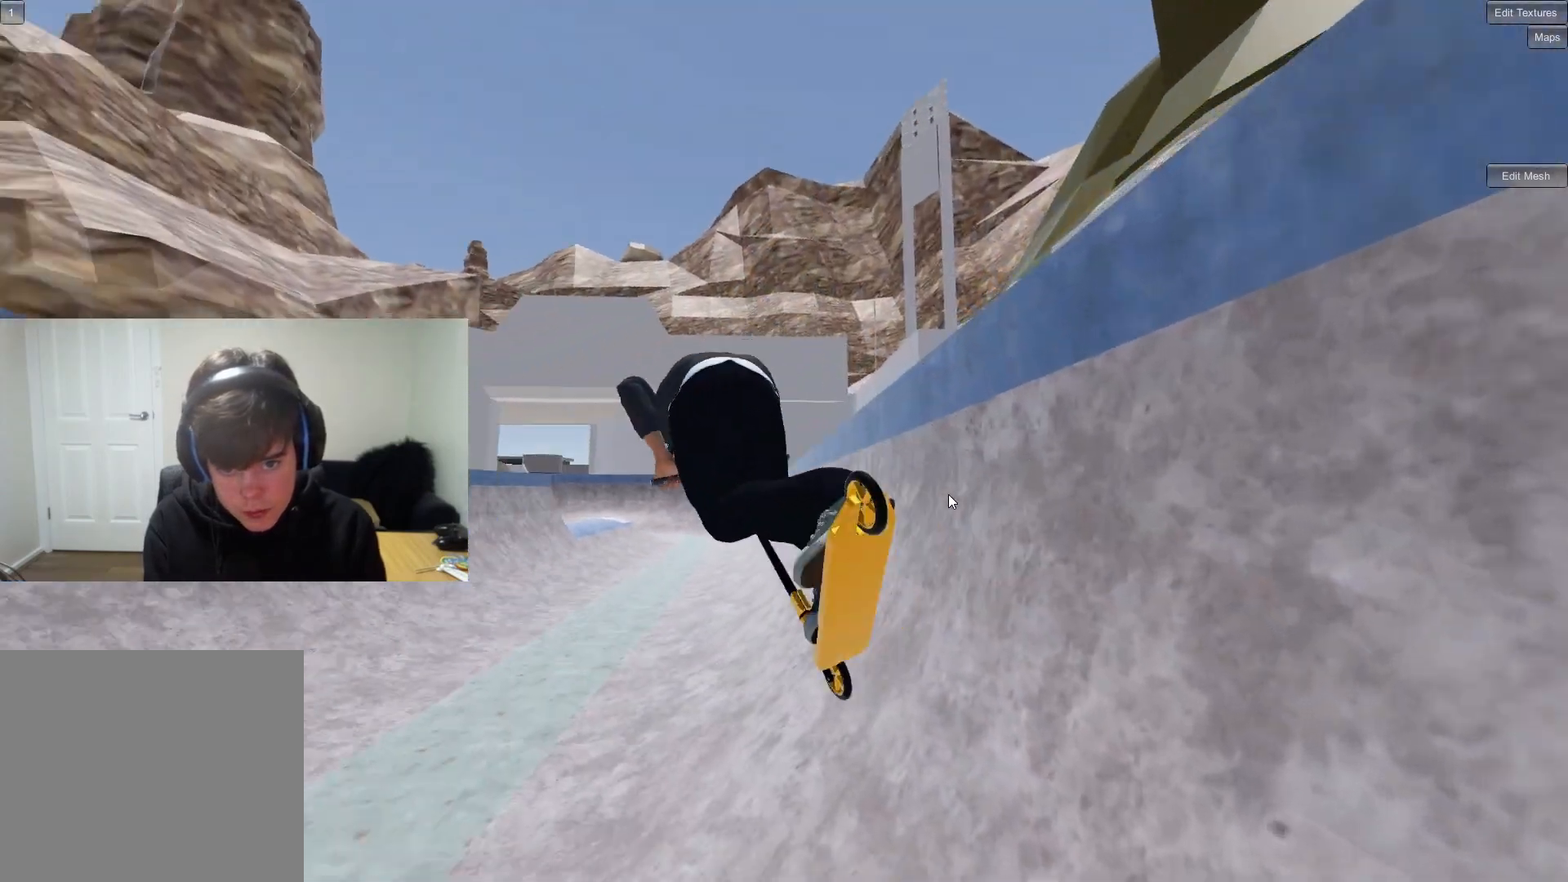
{"buttons": [], "left_stick": "up", "right_stick": "center", "events": [[217, "left_stick", "up"]]}
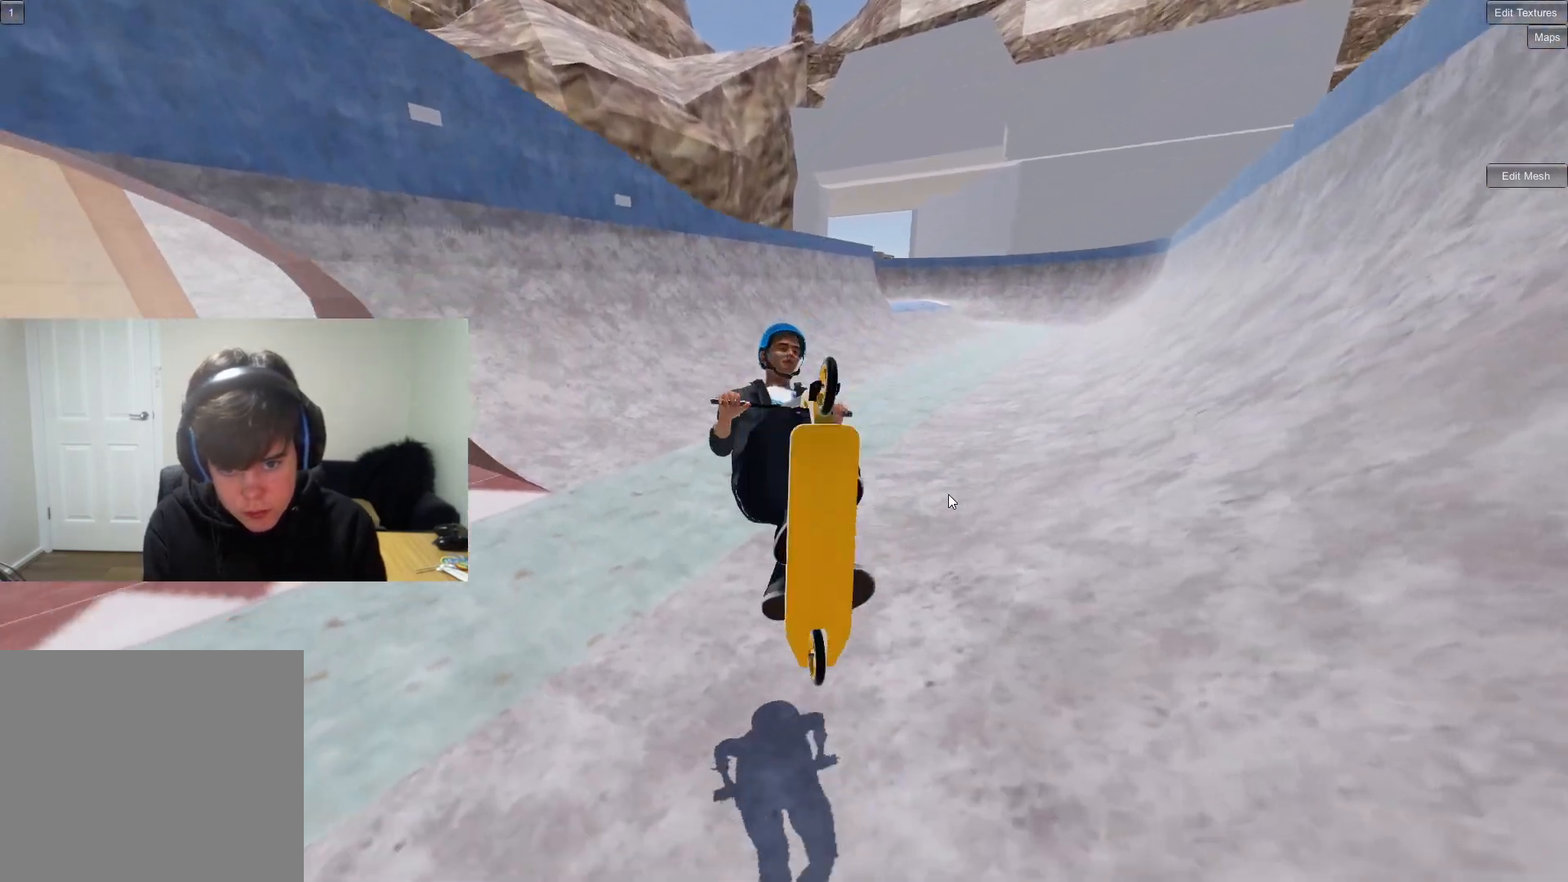
{"buttons": [], "left_stick": "up-left", "right_stick": "center", "events": [[117, "left_stick", "up-left"]]}
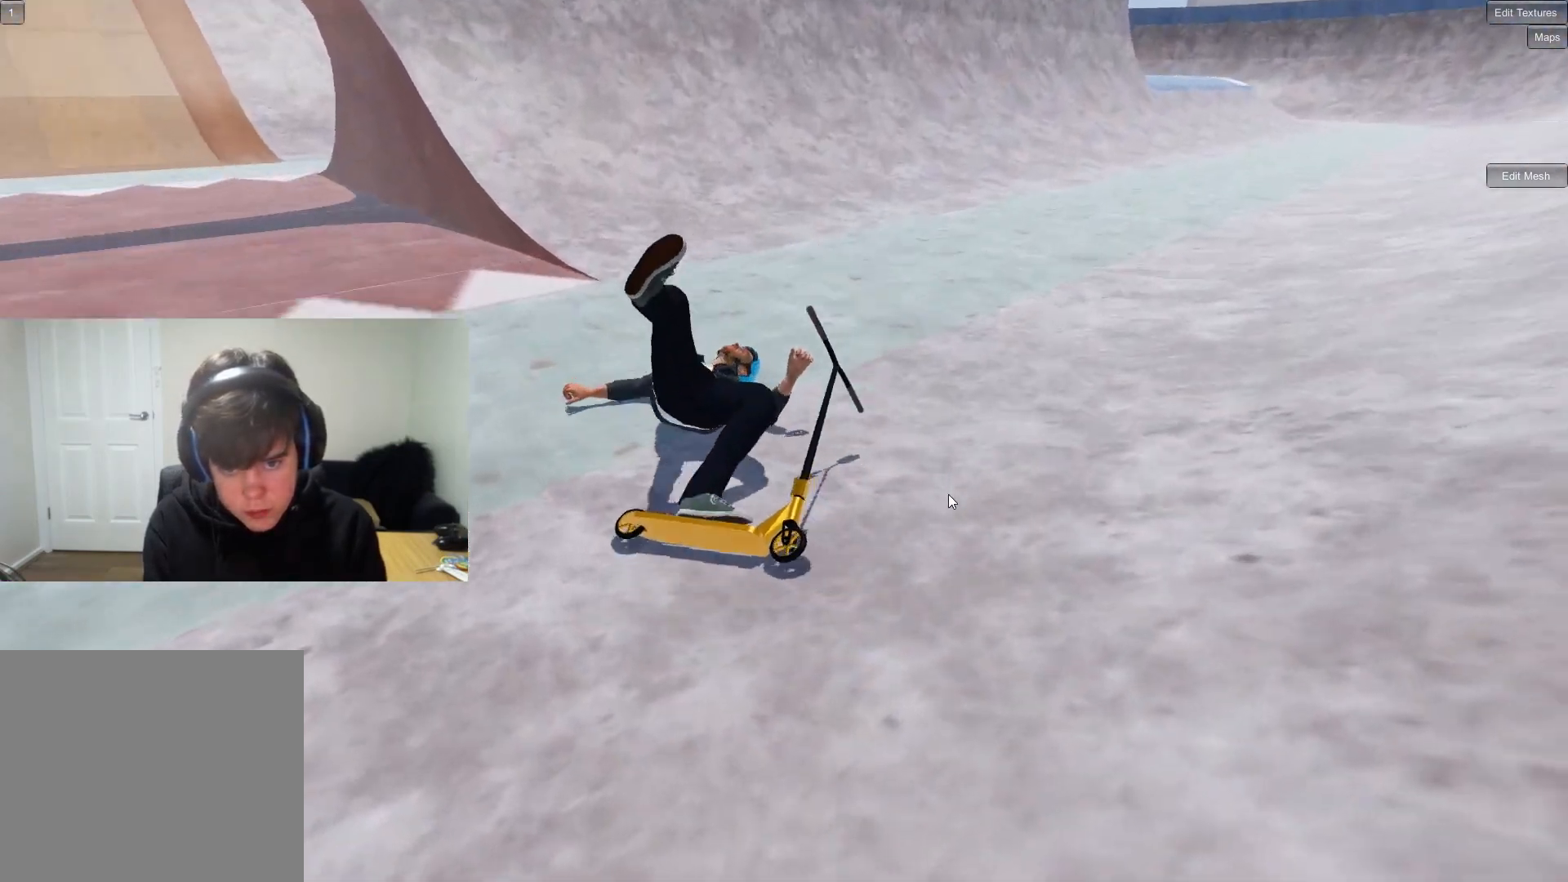
{"buttons": [], "left_stick": "center", "right_stick": "center", "events": [[50, "left_stick", "center"]]}
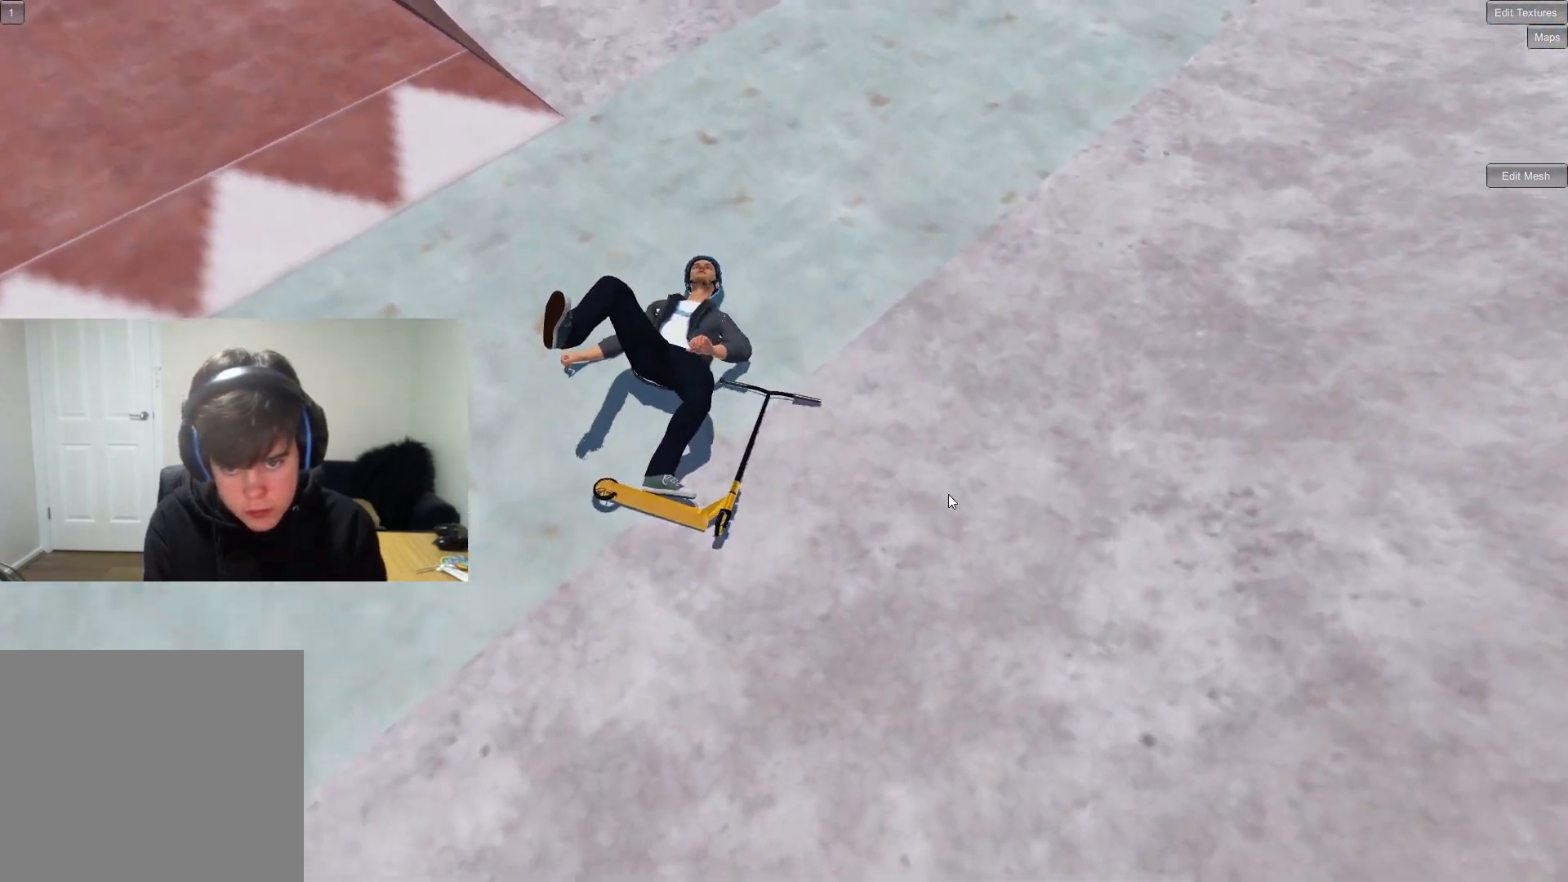
{"buttons": ["CROSS"], "left_stick": "center", "right_stick": "center", "events": [[17, "DPAD_DOWN", "down"], [133, "DPAD_DOWN", "up"], [200, "CROSS", "down"]]}
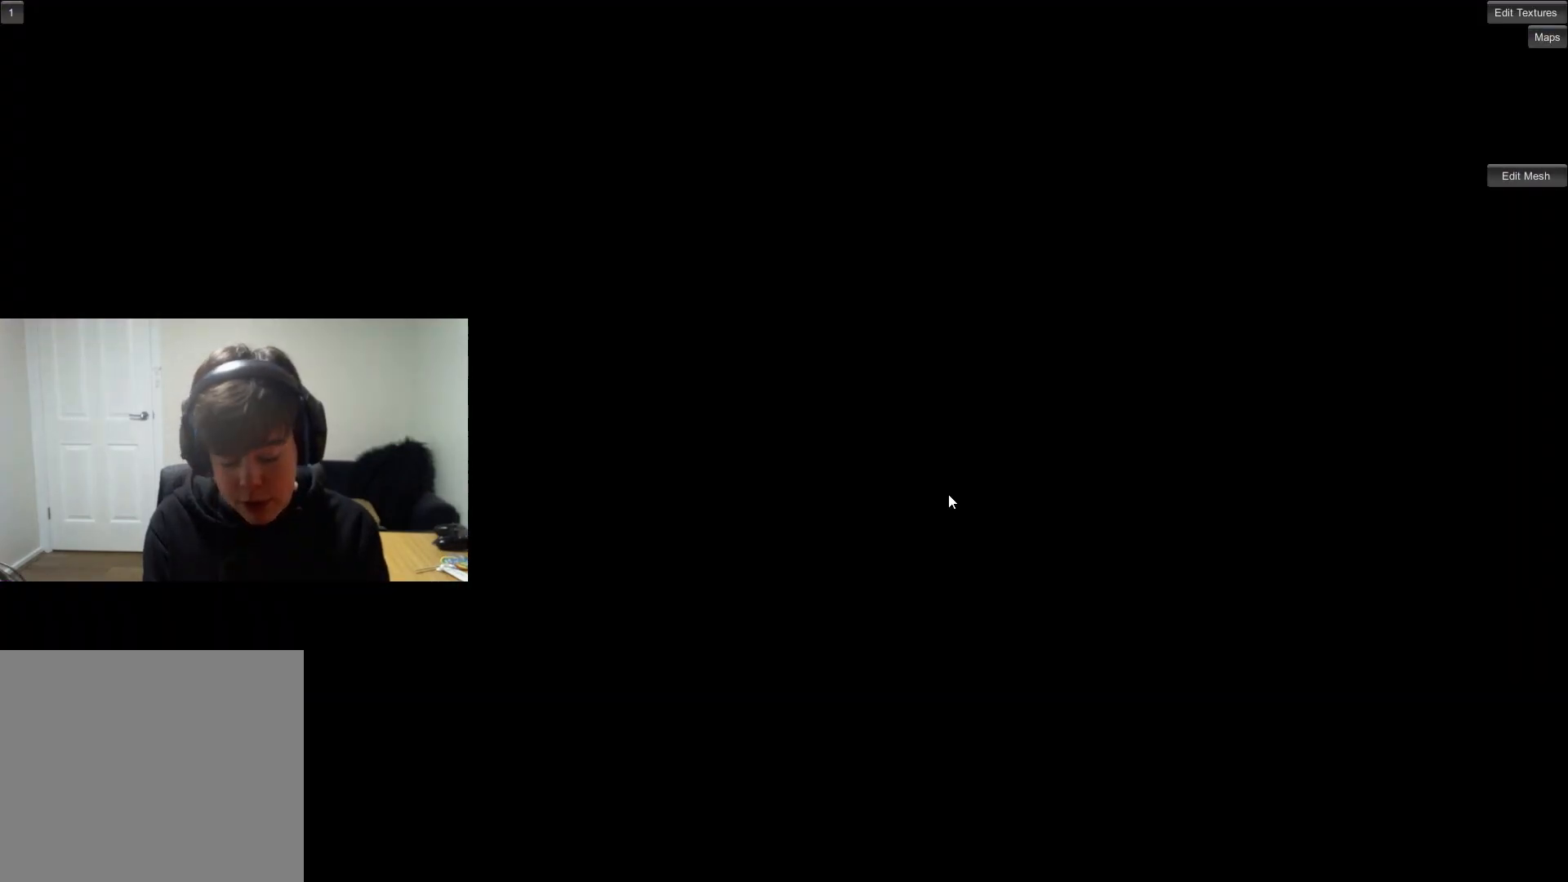
{"buttons": [], "left_stick": "center", "right_stick": "down", "events": [[400, "CROSS", "up"], [433, "right_stick", "down"]]}
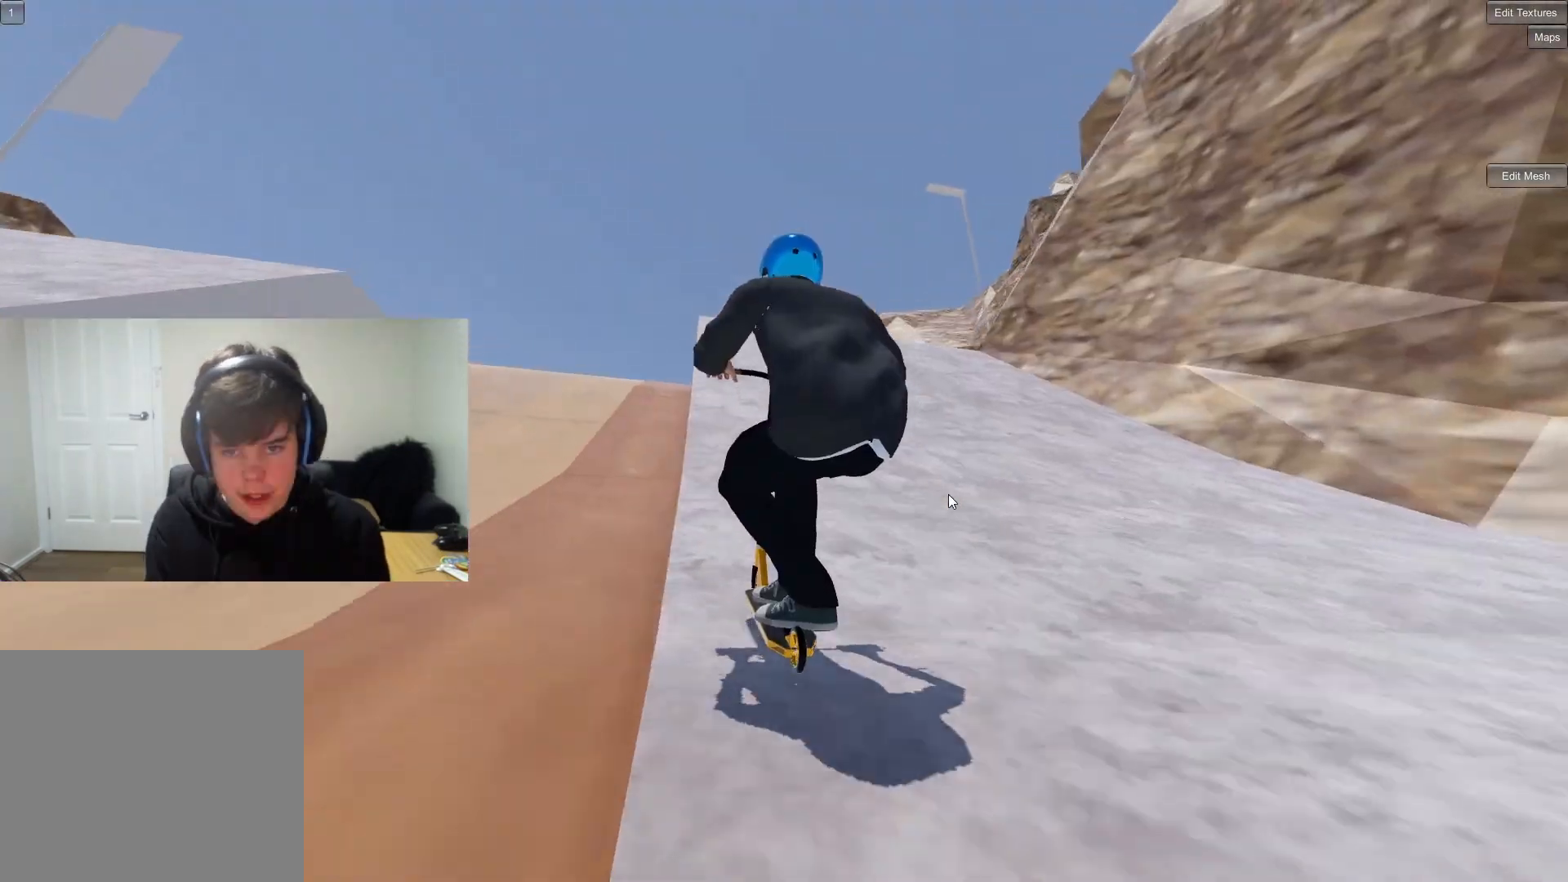
{"buttons": [], "left_stick": "center", "right_stick": "down", "events": [[50, "left_stick", "up-right"], [183, "left_stick", "center"]]}
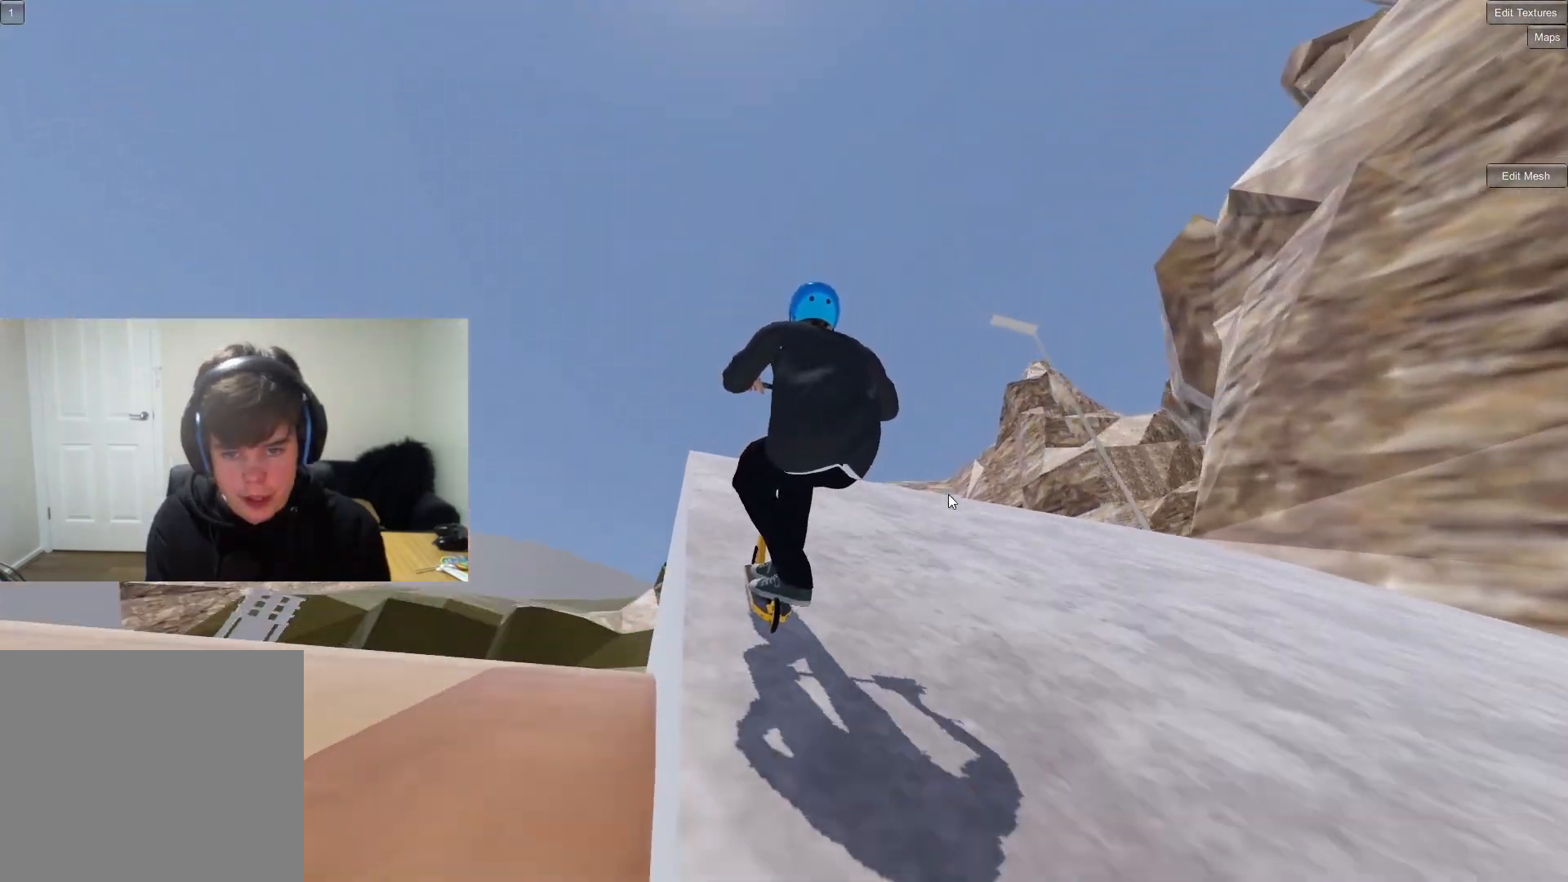
{"buttons": ["L1"], "left_stick": "up-right", "right_stick": "up-right", "events": [[217, "left_stick", "up-right"], [283, "right_stick", "up-right"], [317, "L1", "down"]]}
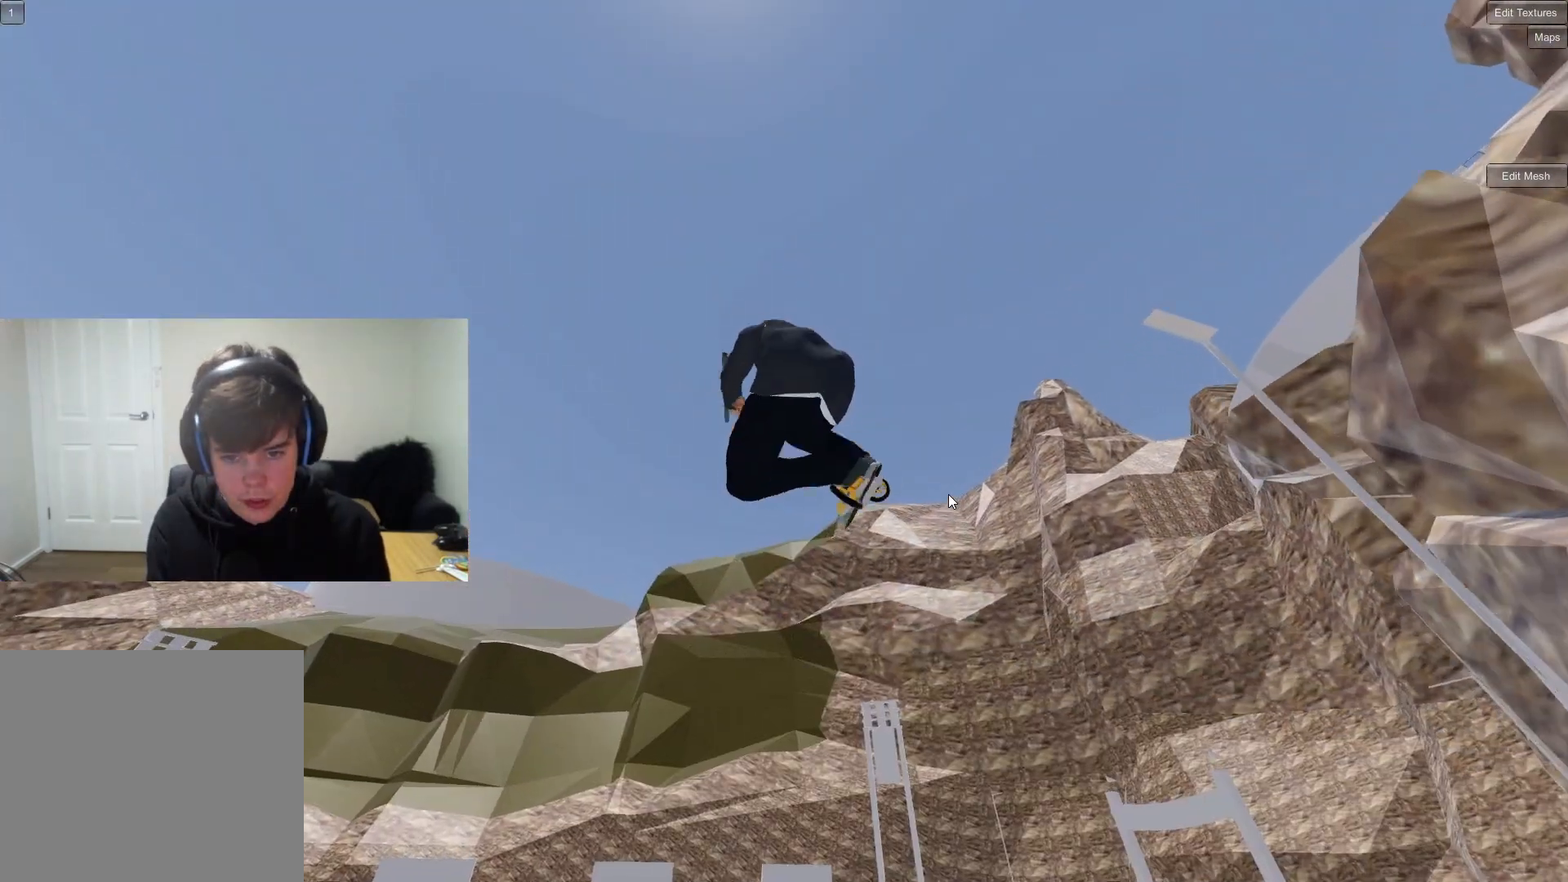
{"buttons": ["L1"], "left_stick": "up-right", "right_stick": "up-right", "events": []}
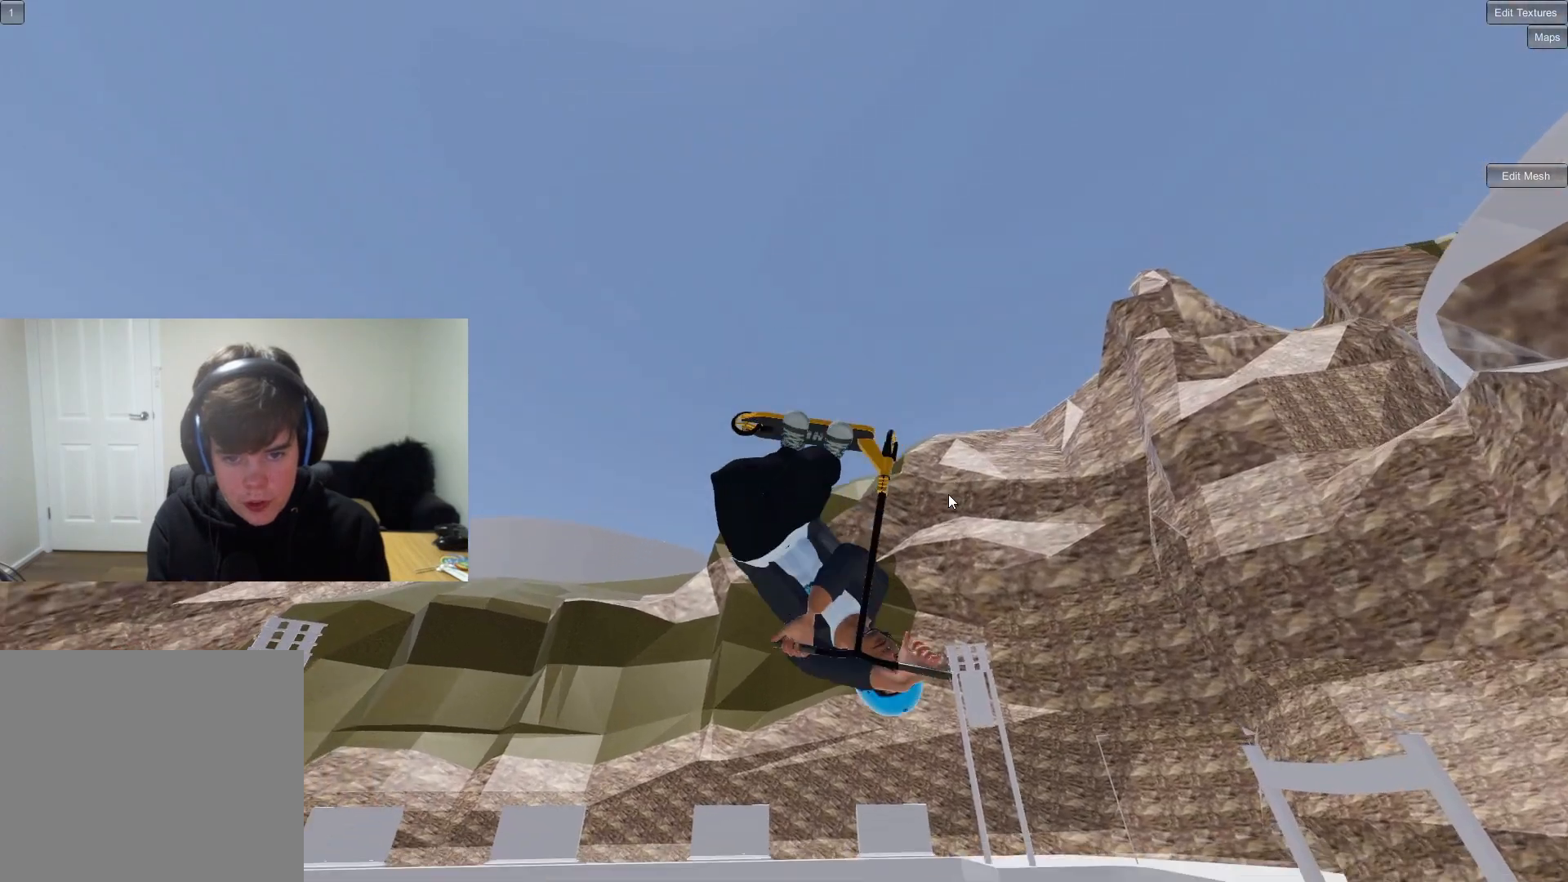
{"buttons": ["L1"], "left_stick": "up-right", "right_stick": "up-right", "events": []}
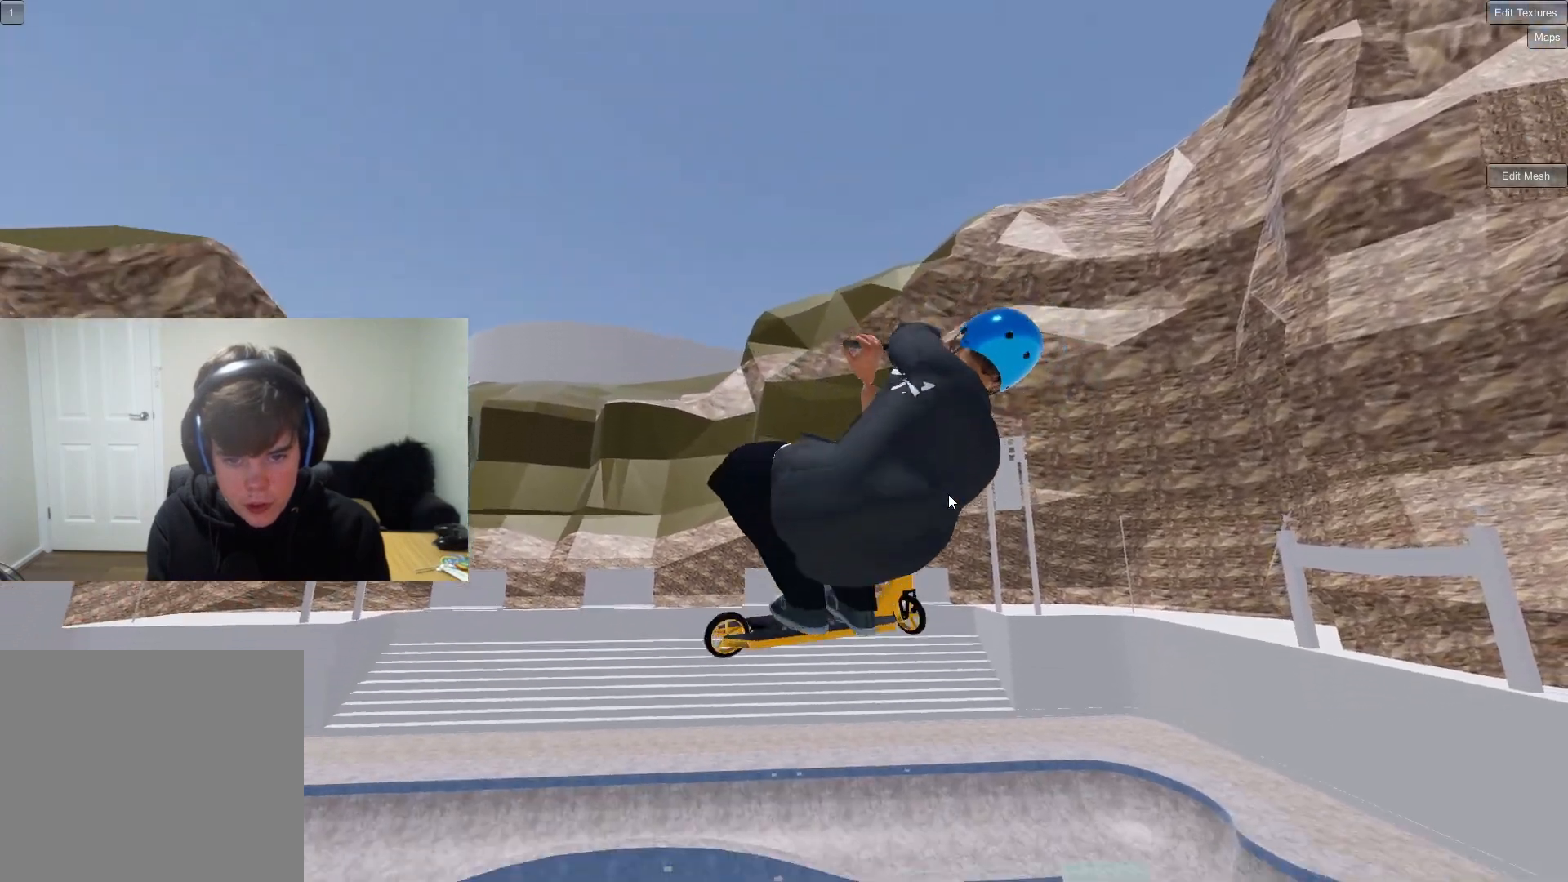
{"buttons": ["L1"], "left_stick": "up-right", "right_stick": "up-right", "events": []}
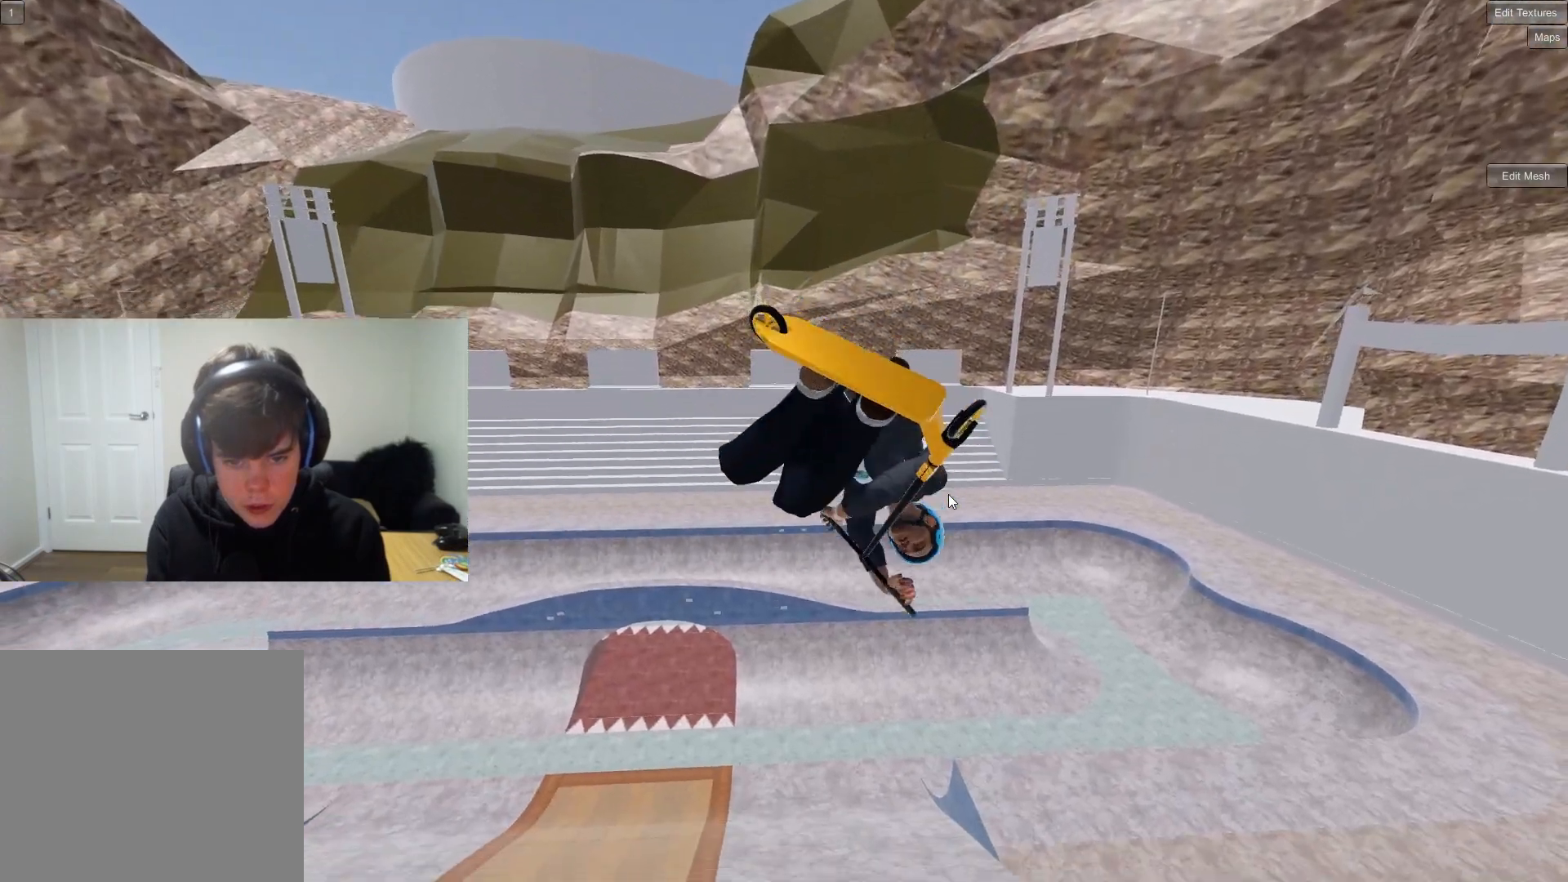
{"buttons": ["R1"], "left_stick": "up-right", "right_stick": "right", "events": [[300, "right_stick", "center"], [350, "L1", "up"], [450, "R1", "down"], [500, "right_stick", "right"]]}
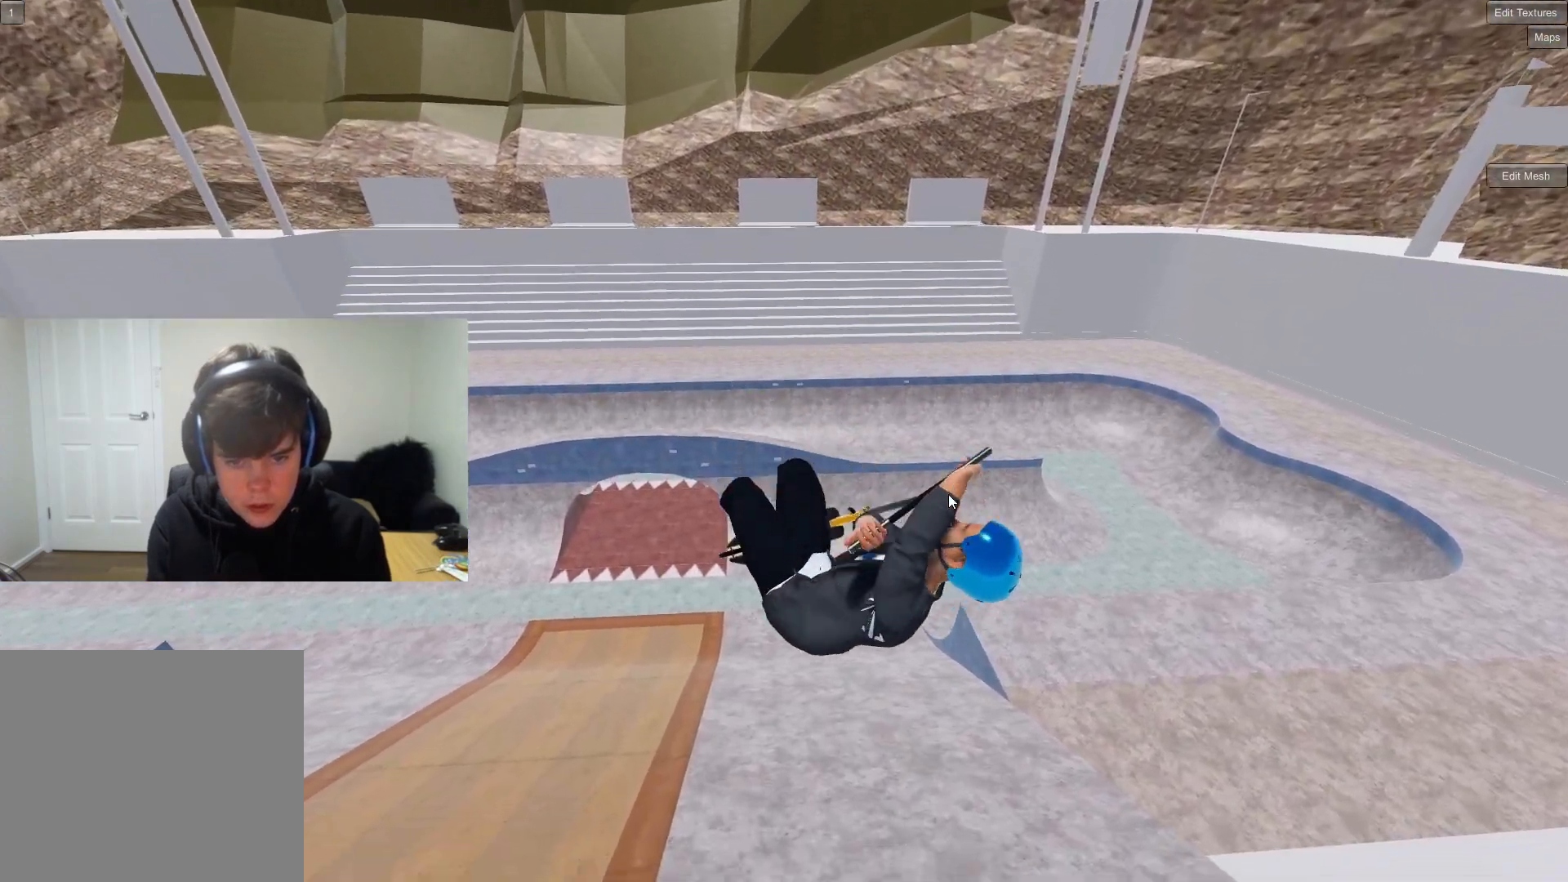
{"buttons": [], "left_stick": "down-left", "right_stick": "center", "events": [[150, "right_stick", "center"], [167, "R1", "up"], [183, "left_stick", "down-right"], [500, "left_stick", "down-left"]]}
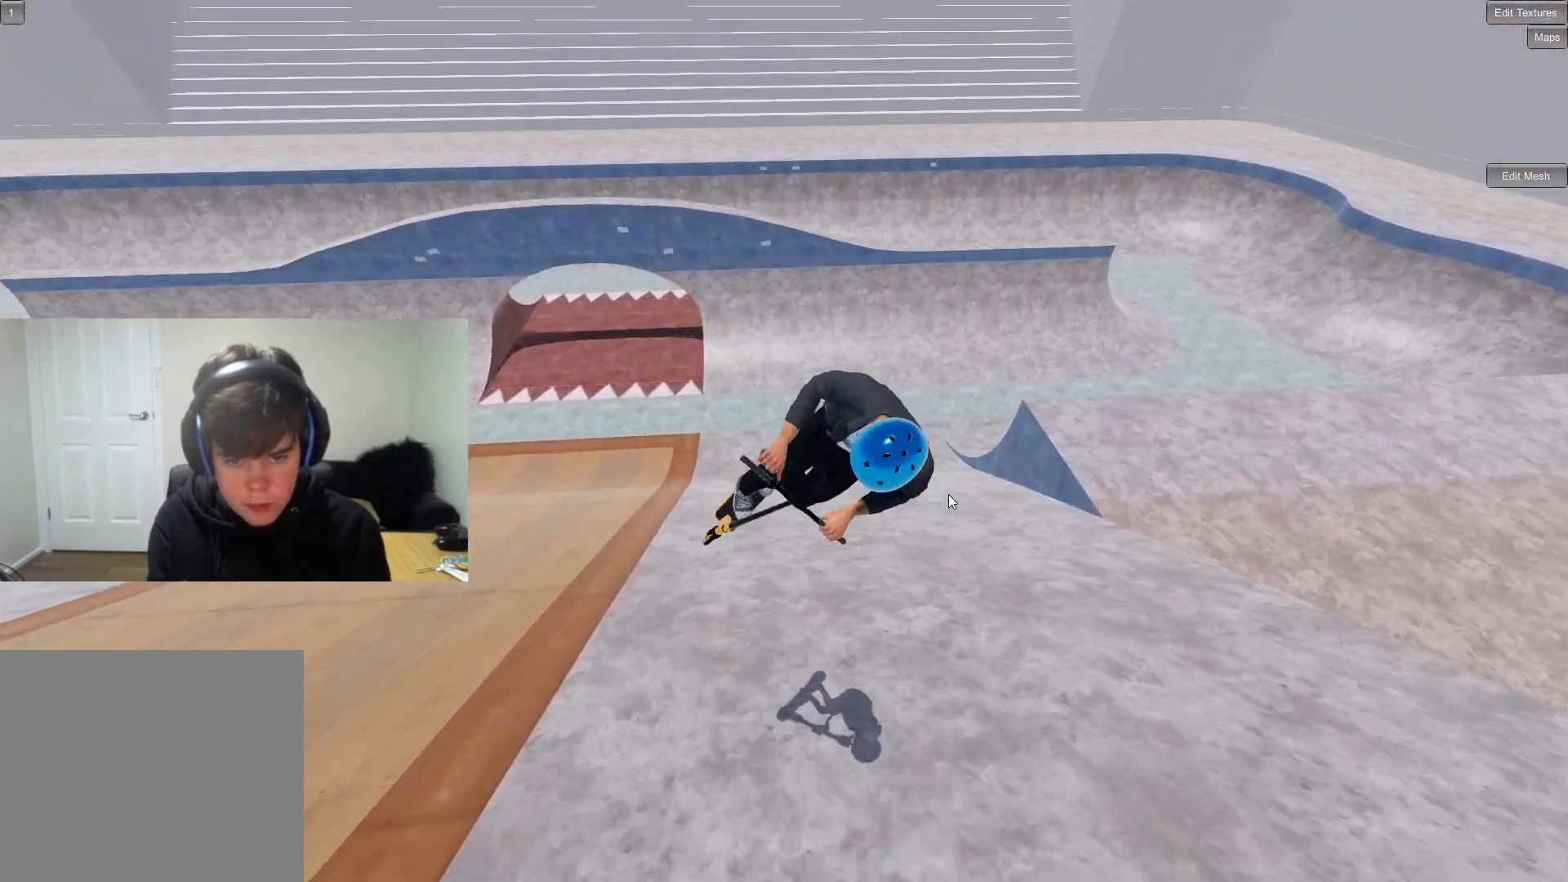
{"buttons": [], "left_stick": "center", "right_stick": "center", "events": [[200, "left_stick", "left"], [400, "left_stick", "center"]]}
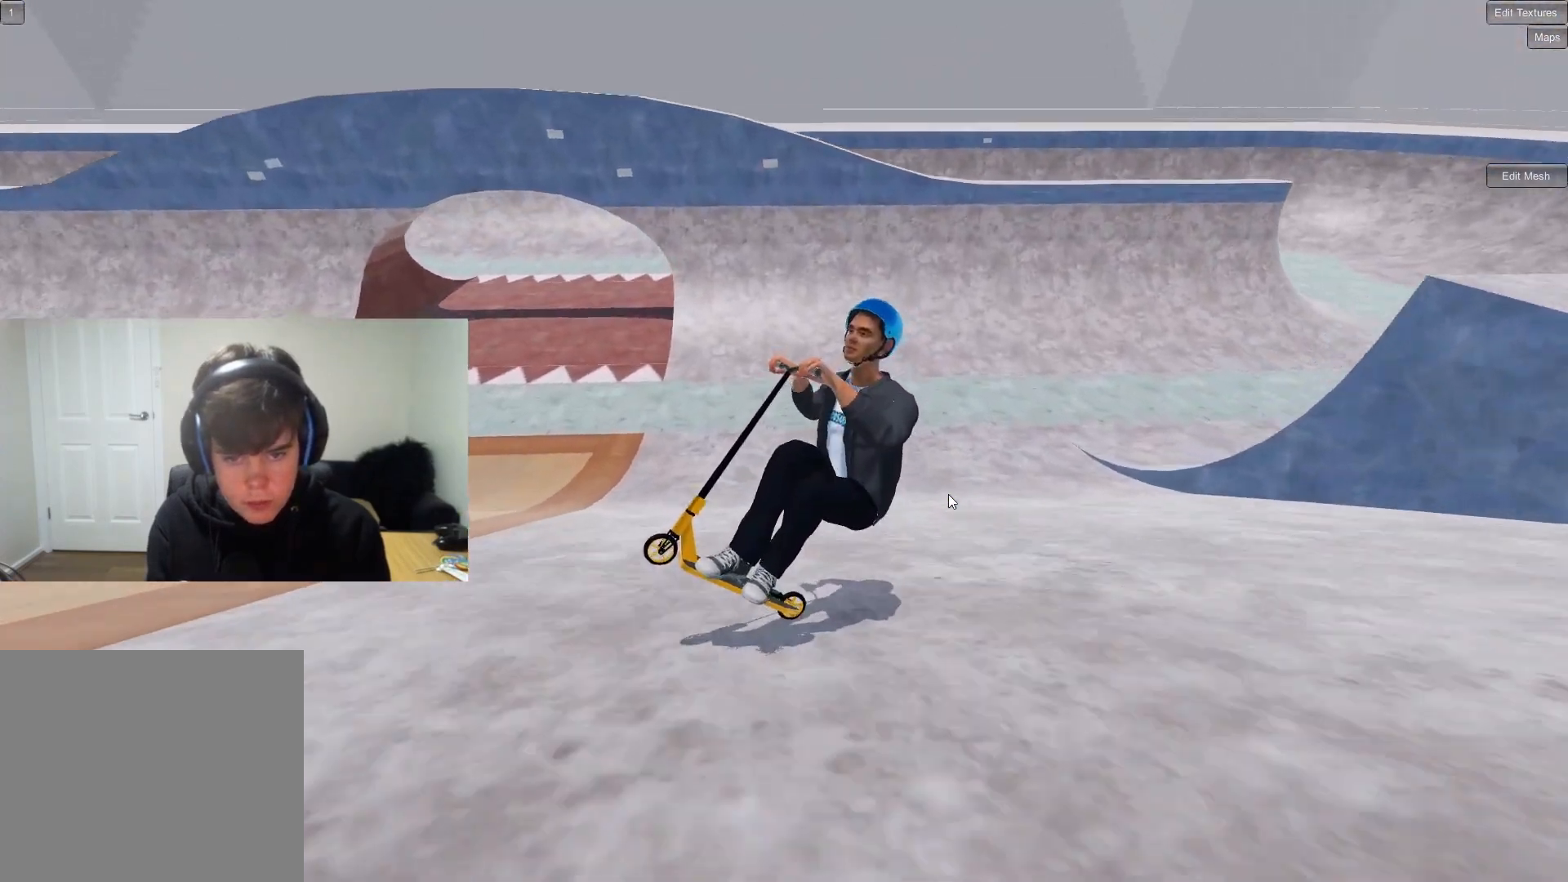
{"buttons": [], "left_stick": "center", "right_stick": "center", "events": []}
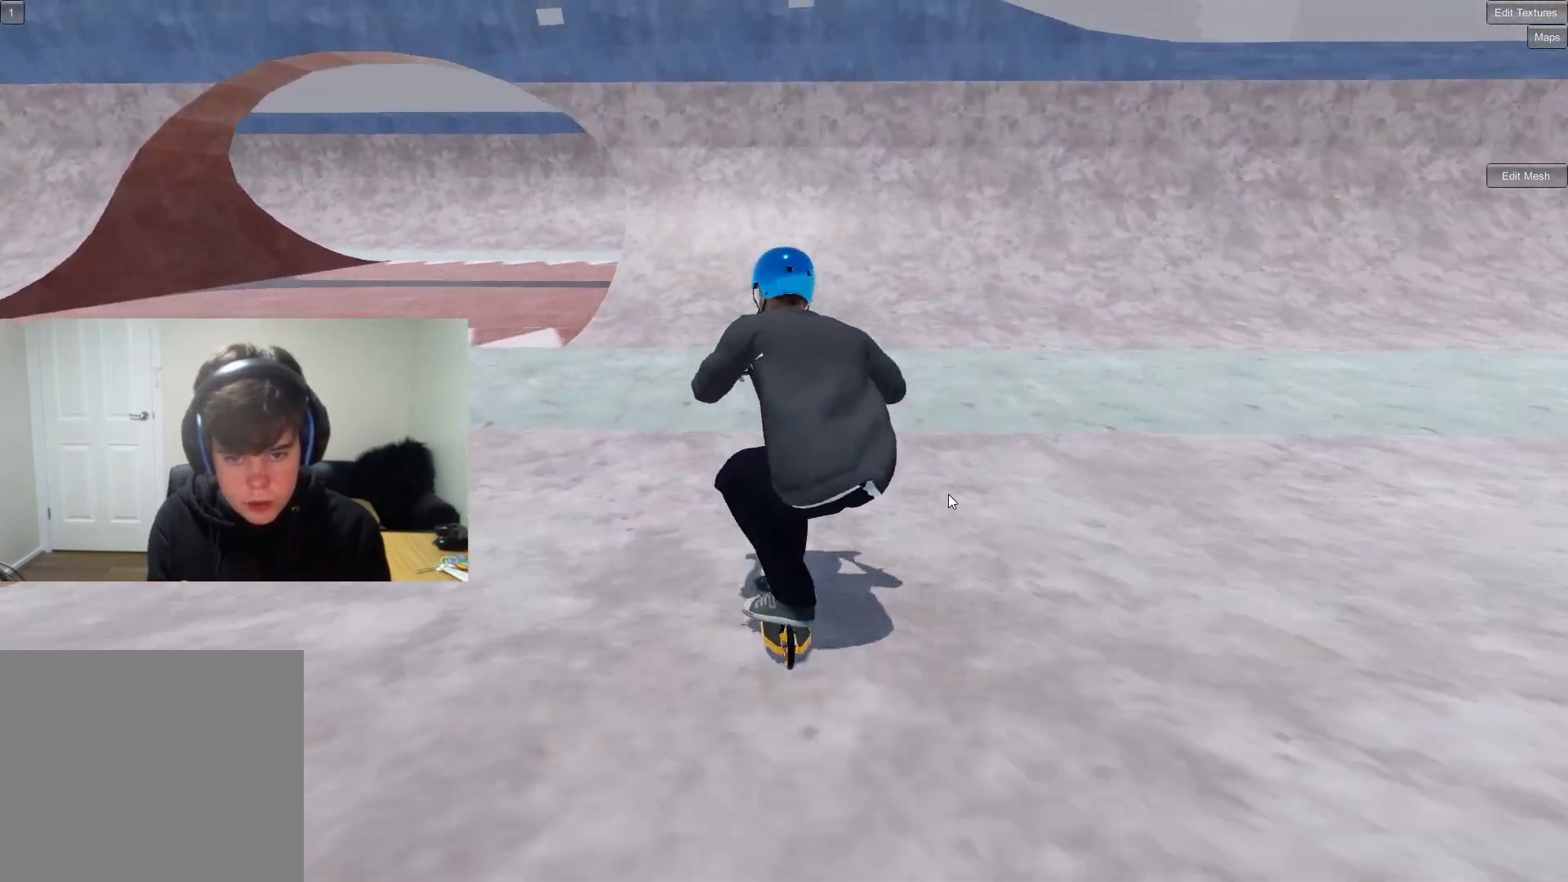
{"buttons": [], "left_stick": "right", "right_stick": "down", "events": [[317, "left_stick", "right"], [467, "right_stick", "down"]]}